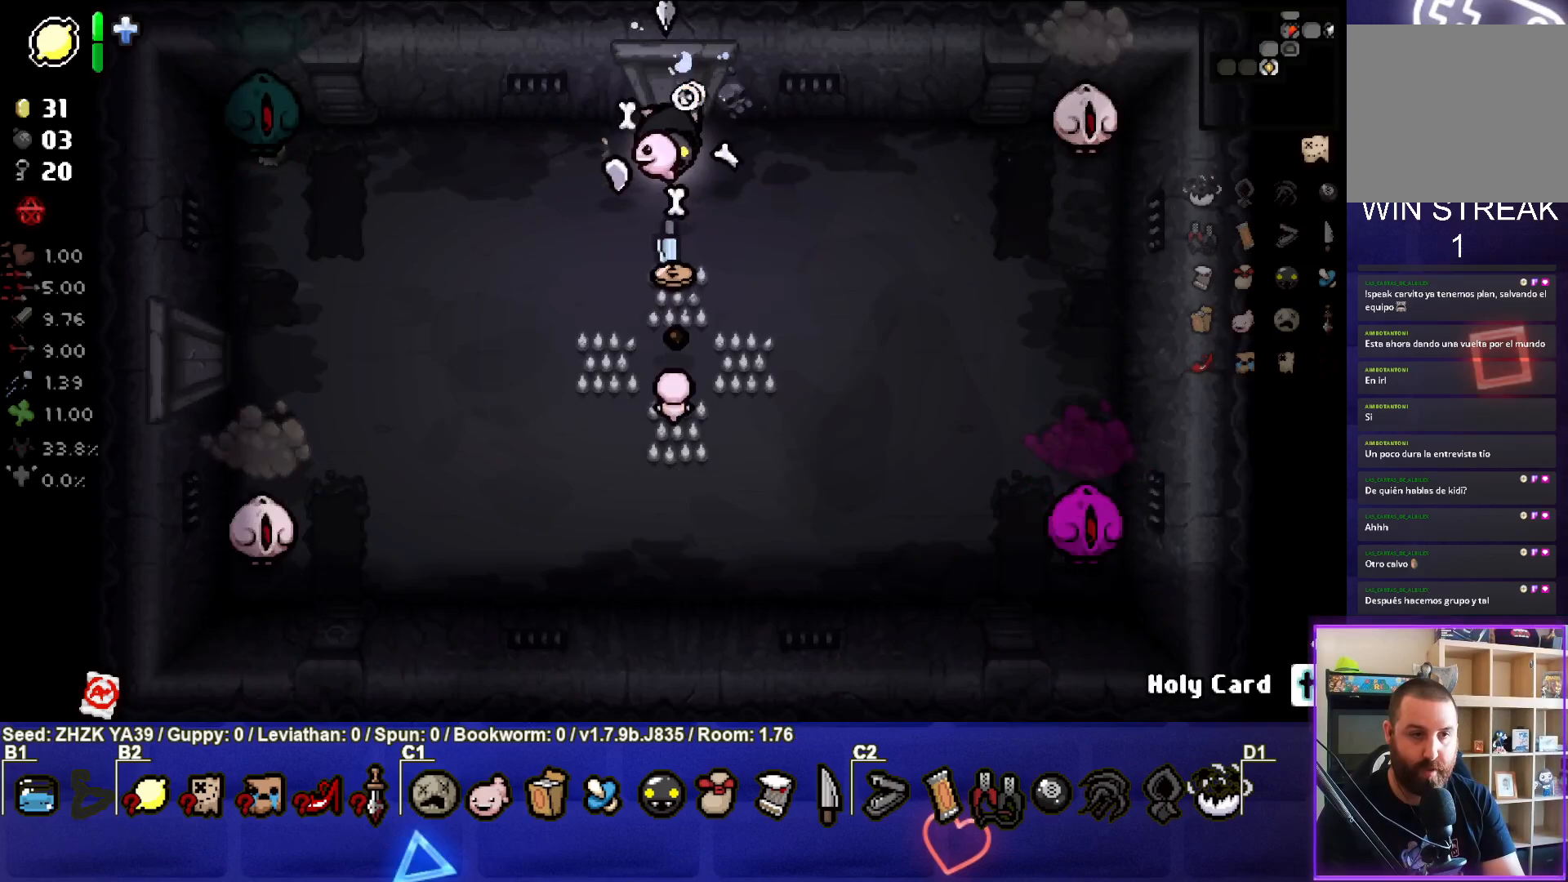
Gameplay with a controller (PlayStation layout); each line is a JSON object with the inputs held at the frame after it. "events" lists button and stick changes between this image and that frame as [ms after this image, input, new state], when the widget could be followed in between.
{"buttons": ["SQUARE"], "left_stick": "center", "right_stick": "center", "events": [[67, "left_stick", "left"], [133, "SQUARE", "down"], [183, "left_stick", "center"]]}
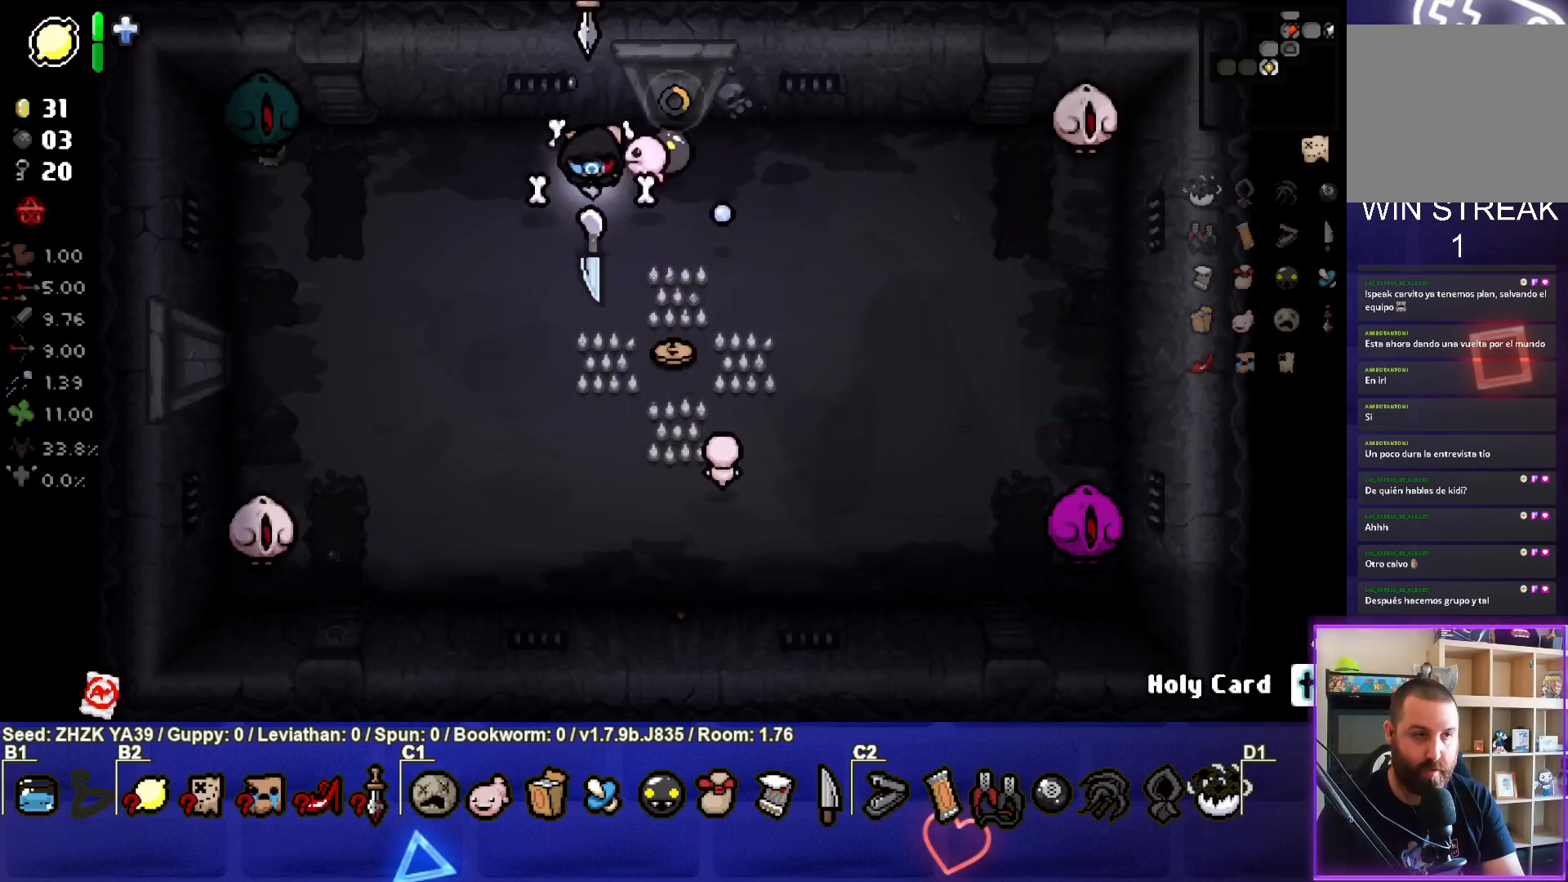
{"buttons": [], "left_stick": "right", "right_stick": "center", "events": [[67, "left_stick", "up-left"], [300, "left_stick", "left"], [383, "SQUARE", "up"], [450, "left_stick", "center"], [500, "left_stick", "right"]]}
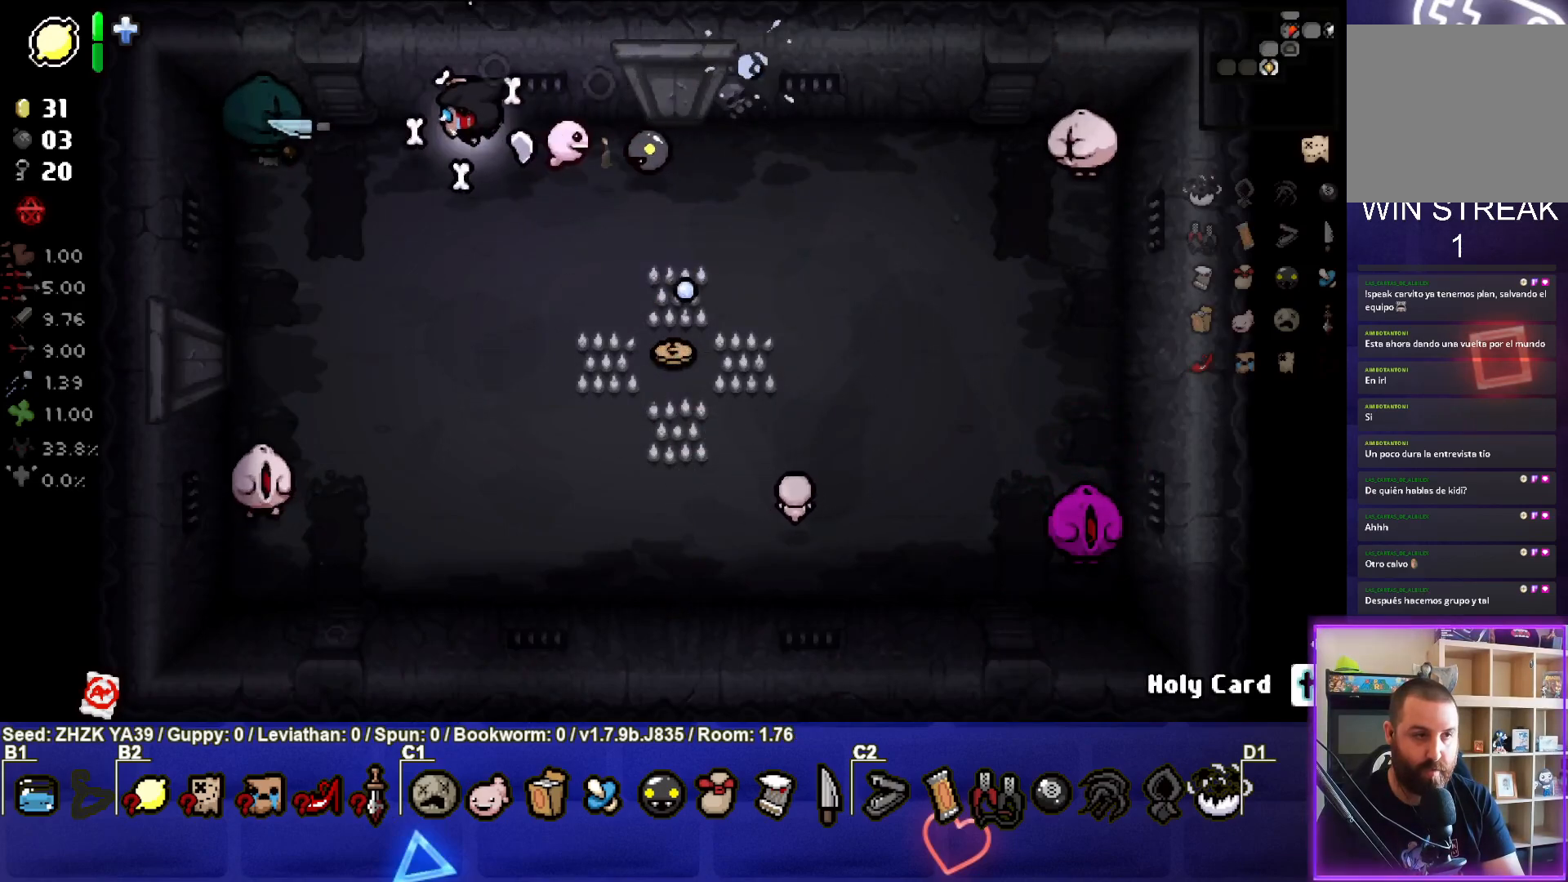
{"buttons": ["SQUARE"], "left_stick": "down-right", "right_stick": "center", "events": [[83, "left_stick", "down-right"], [383, "SQUARE", "down"]]}
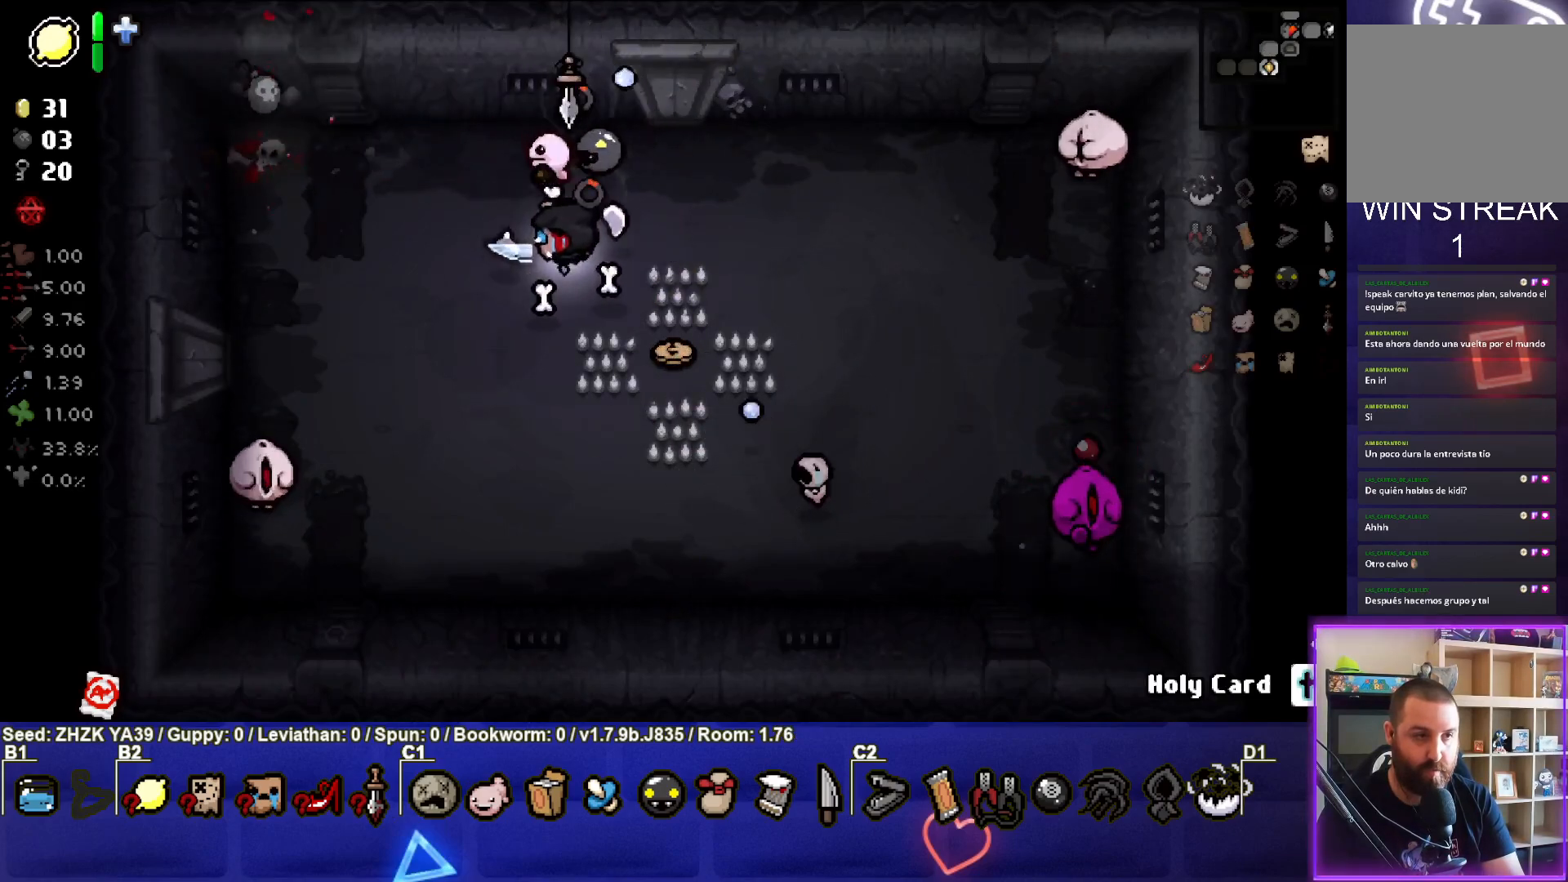
{"buttons": ["CROSS", "SQUARE"], "left_stick": "left", "right_stick": "center", "events": [[50, "CROSS", "down"], [83, "left_stick", "down-left"], [200, "left_stick", "left"], [283, "CROSS", "up"], [450, "CROSS", "down"]]}
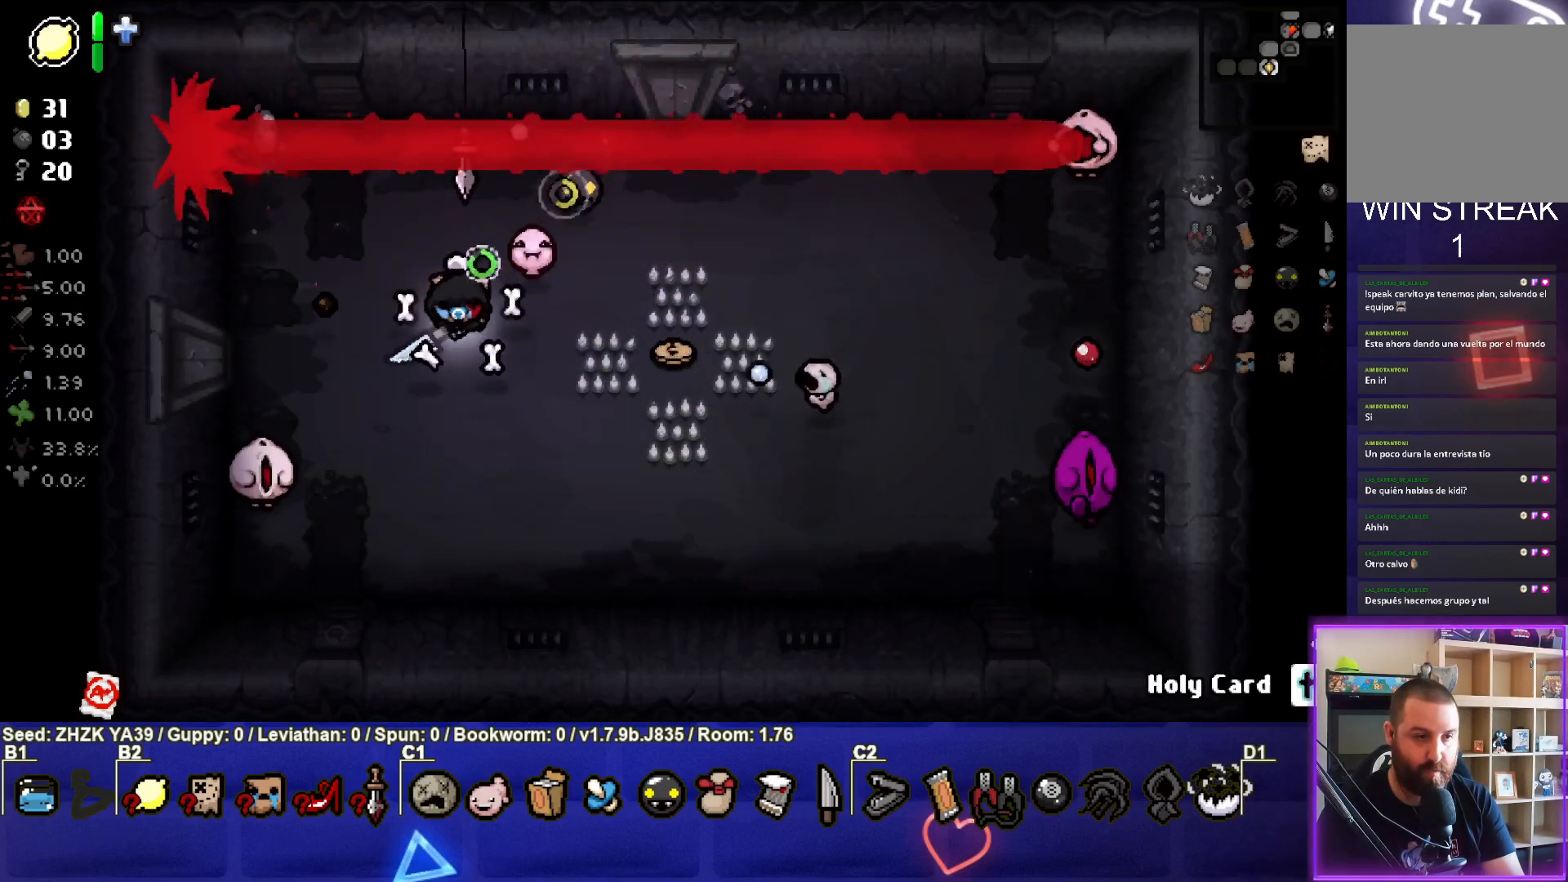
{"buttons": [], "left_stick": "up-right", "right_stick": "center", "events": [[83, "SQUARE", "up"], [283, "left_stick", "down-left"], [433, "CROSS", "up"], [500, "left_stick", "up-right"]]}
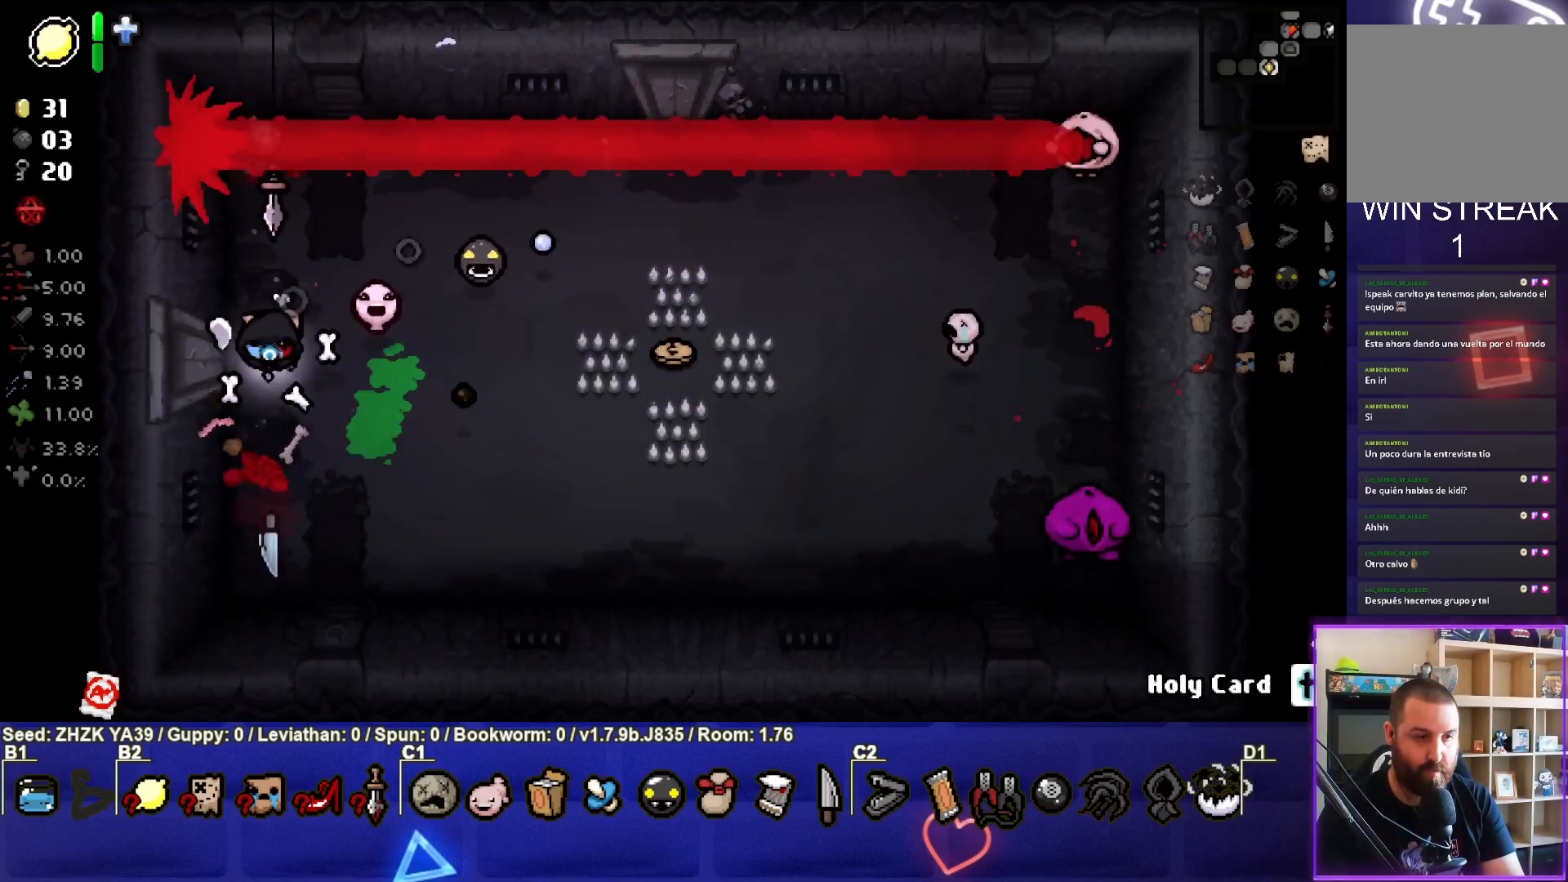
{"buttons": [], "left_stick": "down-right", "right_stick": "right", "events": [[117, "left_stick", "right"], [233, "right_stick", "right"], [500, "left_stick", "down-right"]]}
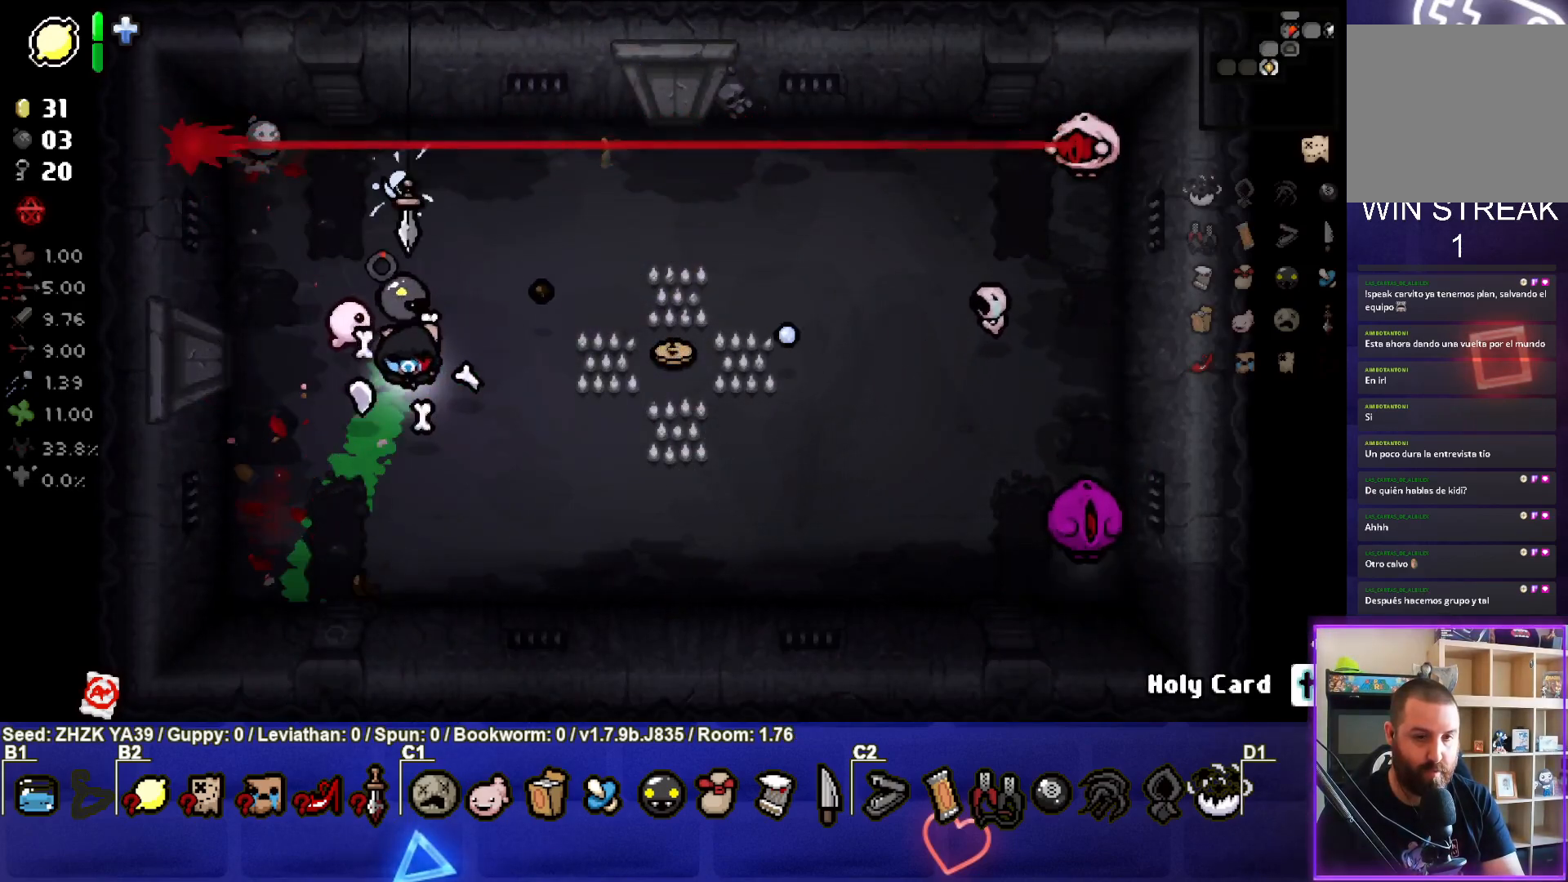
{"buttons": [], "left_stick": "down-right", "right_stick": "right", "events": []}
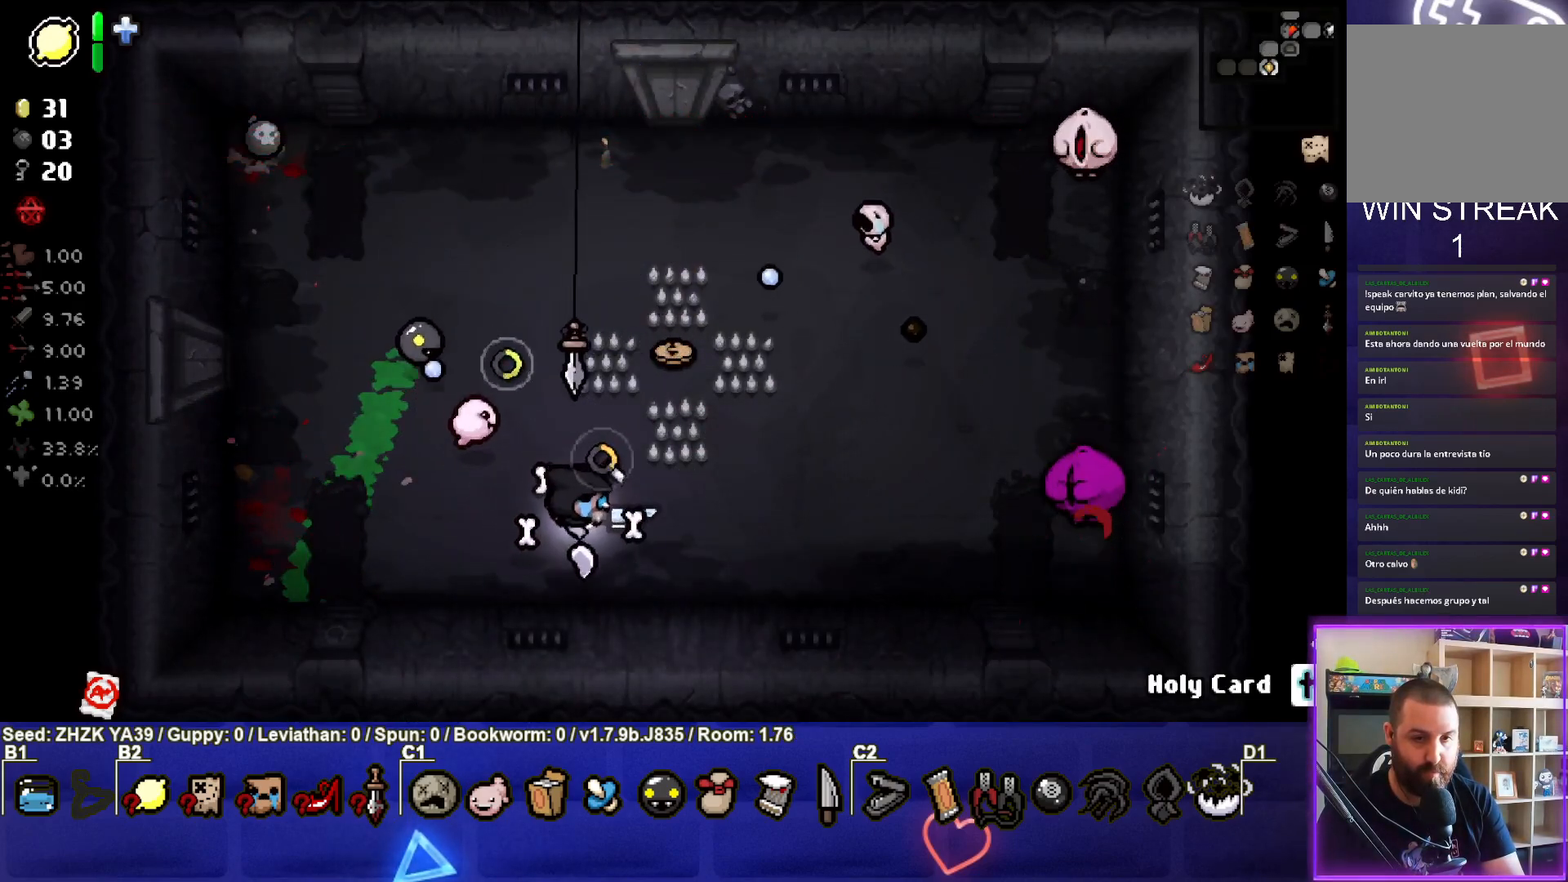
{"buttons": [], "left_stick": "up-right", "right_stick": "center", "events": [[33, "left_stick", "right"], [350, "right_stick", "center"], [400, "left_stick", "up-right"]]}
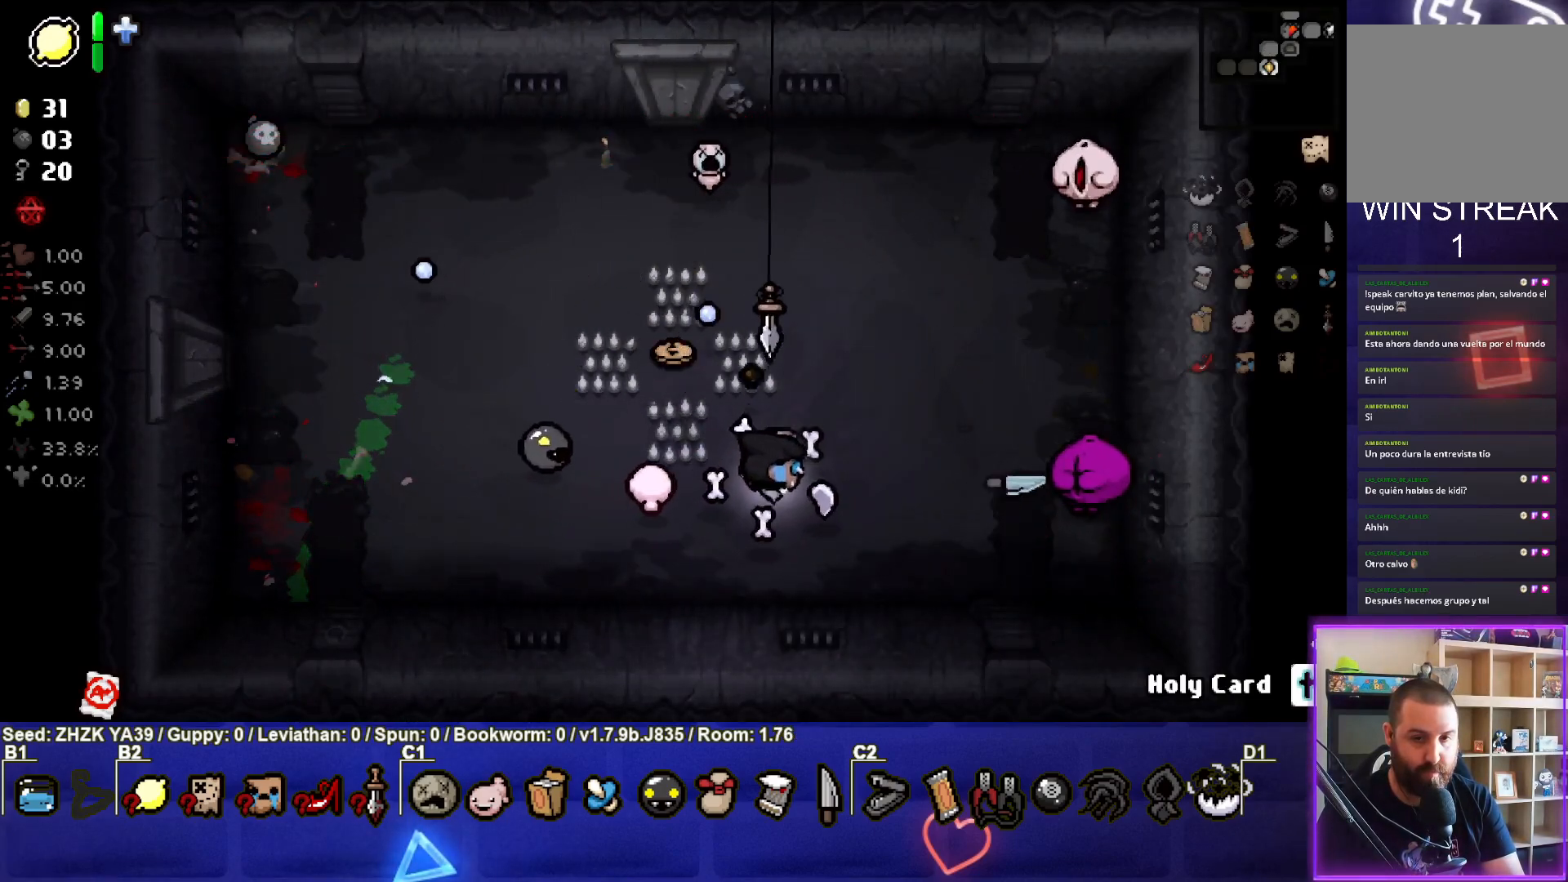
{"buttons": ["CIRCLE"], "left_stick": "right", "right_stick": "center", "events": [[167, "left_stick", "center"], [267, "left_stick", "up"], [383, "CIRCLE", "down"], [450, "left_stick", "right"]]}
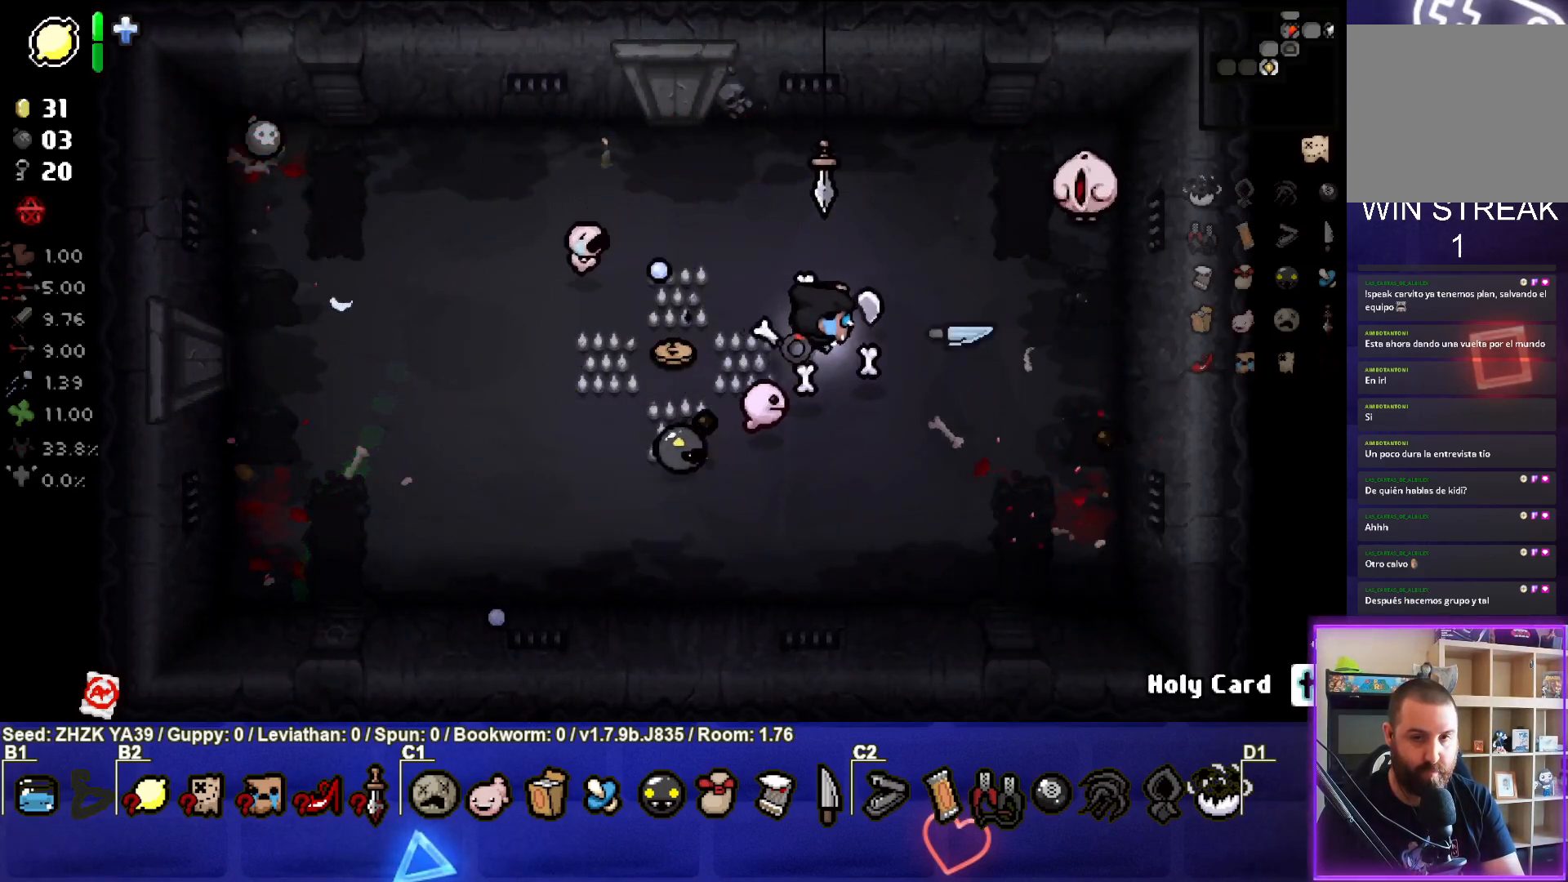
{"buttons": ["TRIANGLE"], "left_stick": "right", "right_stick": "center", "events": [[33, "TRIANGLE", "down"], [83, "CIRCLE", "up"]]}
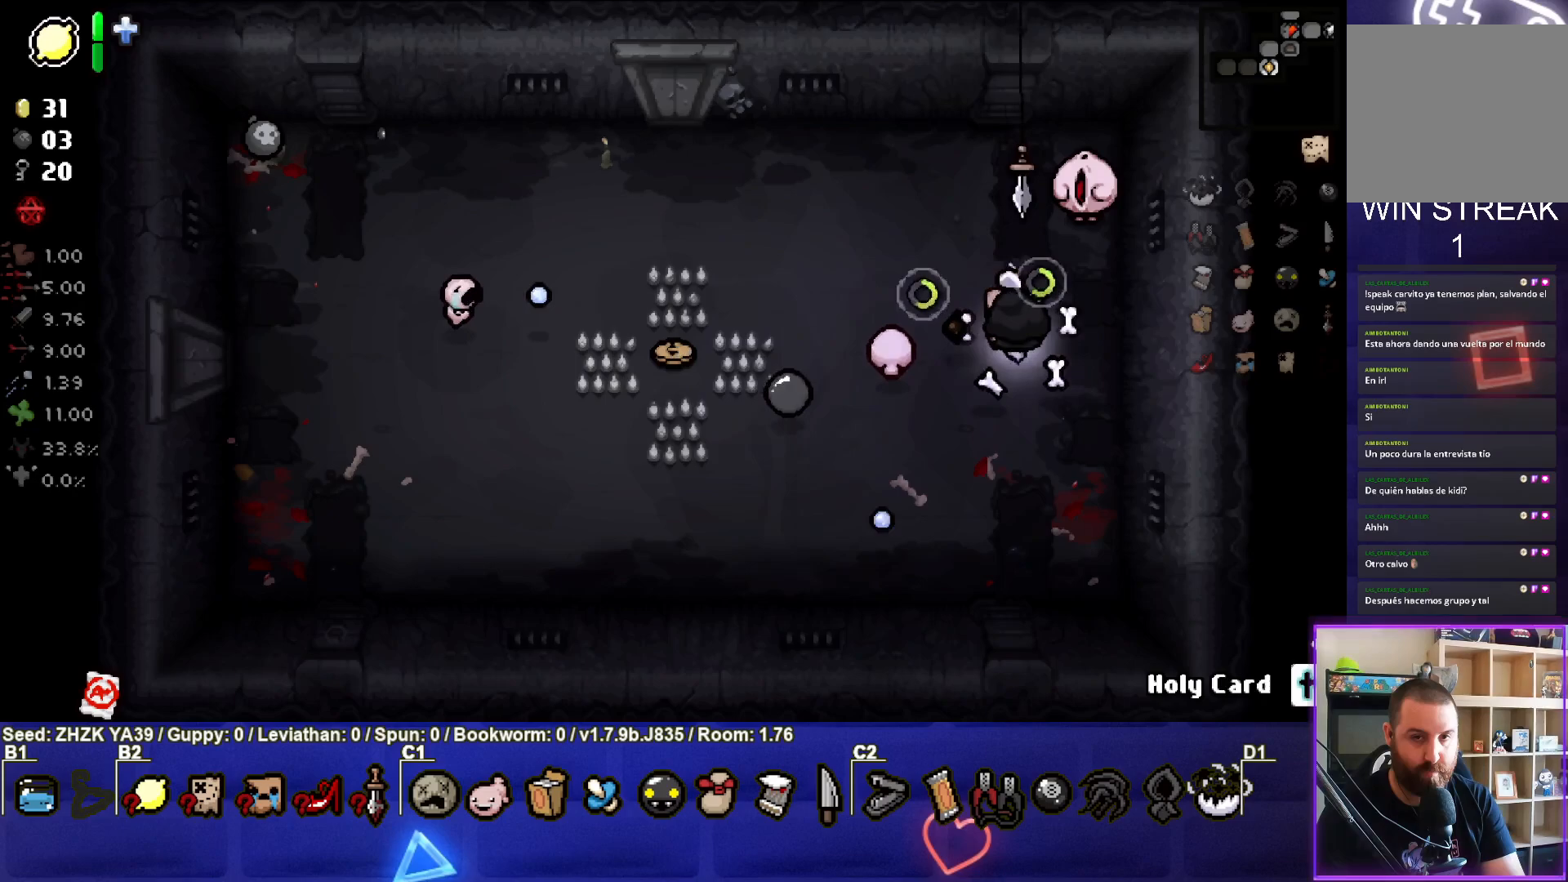
{"buttons": [], "left_stick": "left", "right_stick": "center", "events": [[100, "TRIANGLE", "up"], [167, "left_stick", "down-left"], [400, "left_stick", "left"]]}
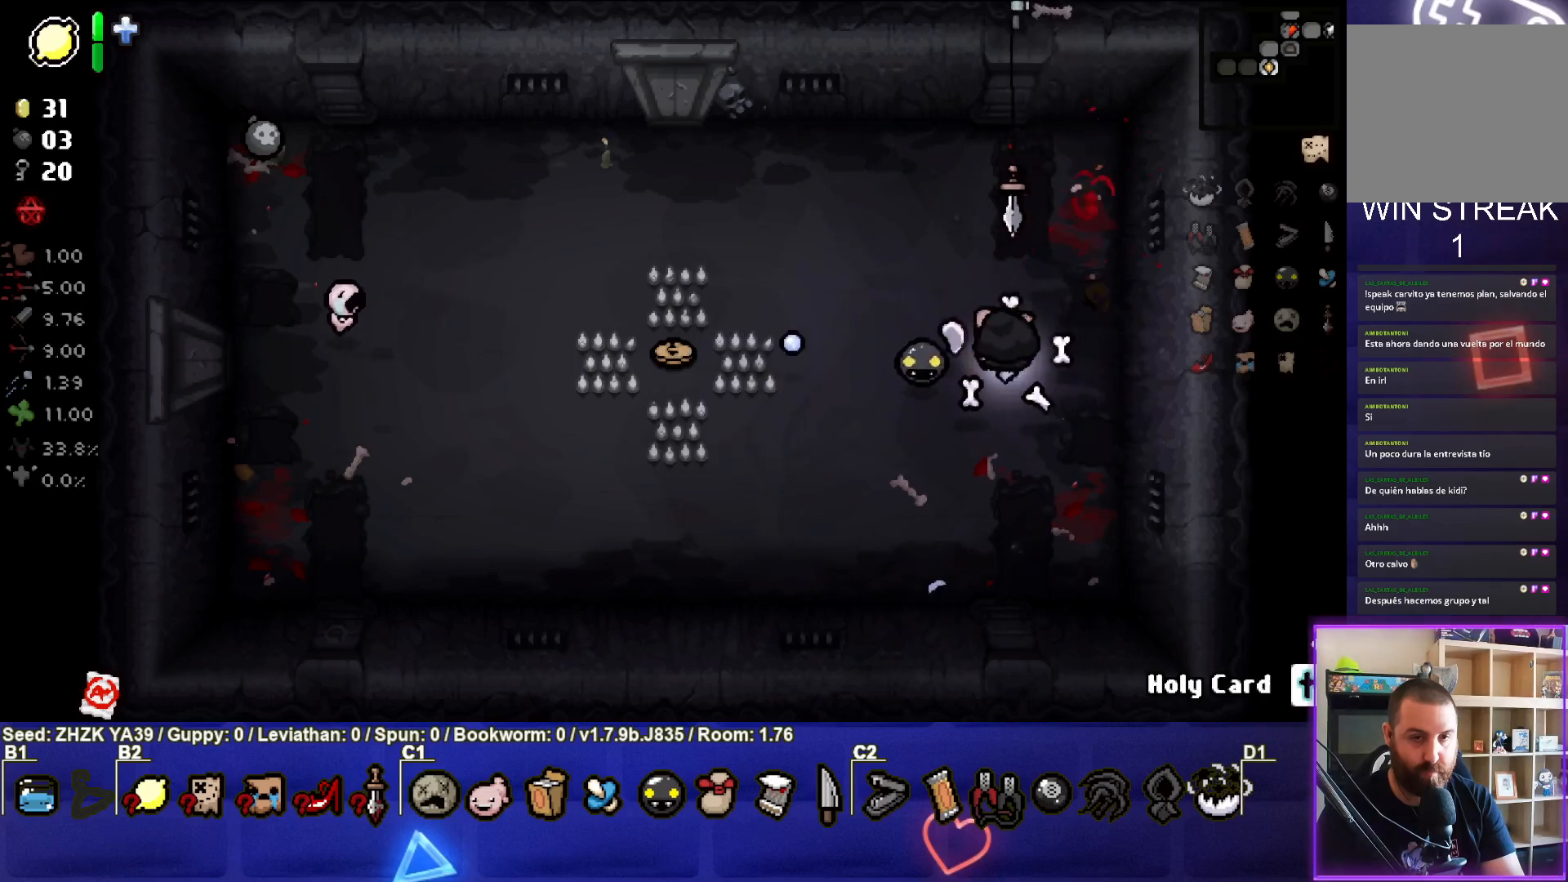
{"buttons": [], "left_stick": "left", "right_stick": "center", "events": []}
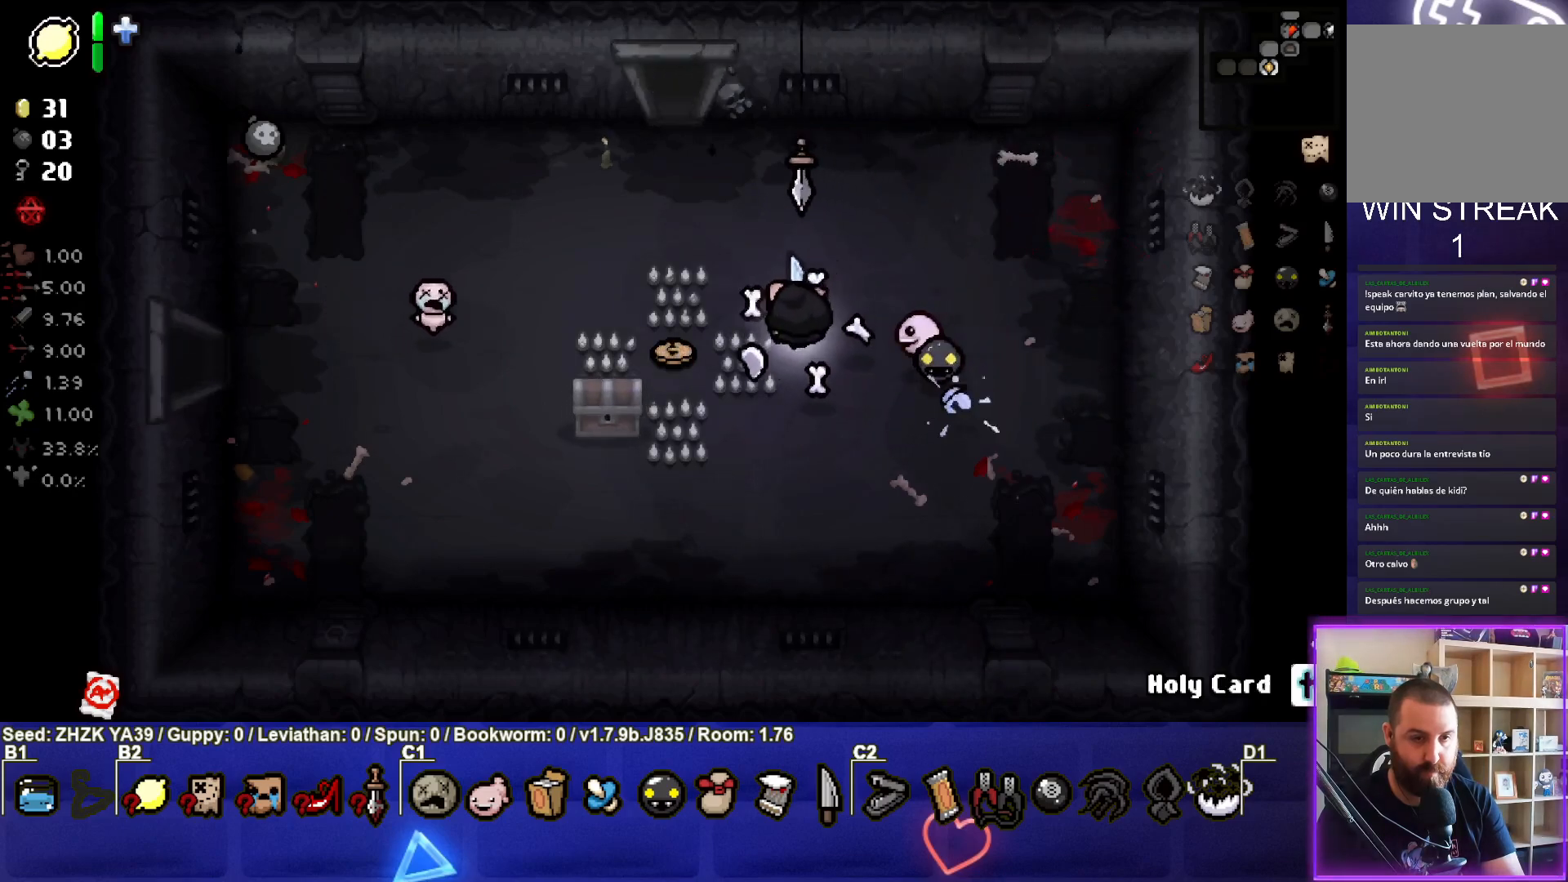
{"buttons": [], "left_stick": "left", "right_stick": "center", "events": []}
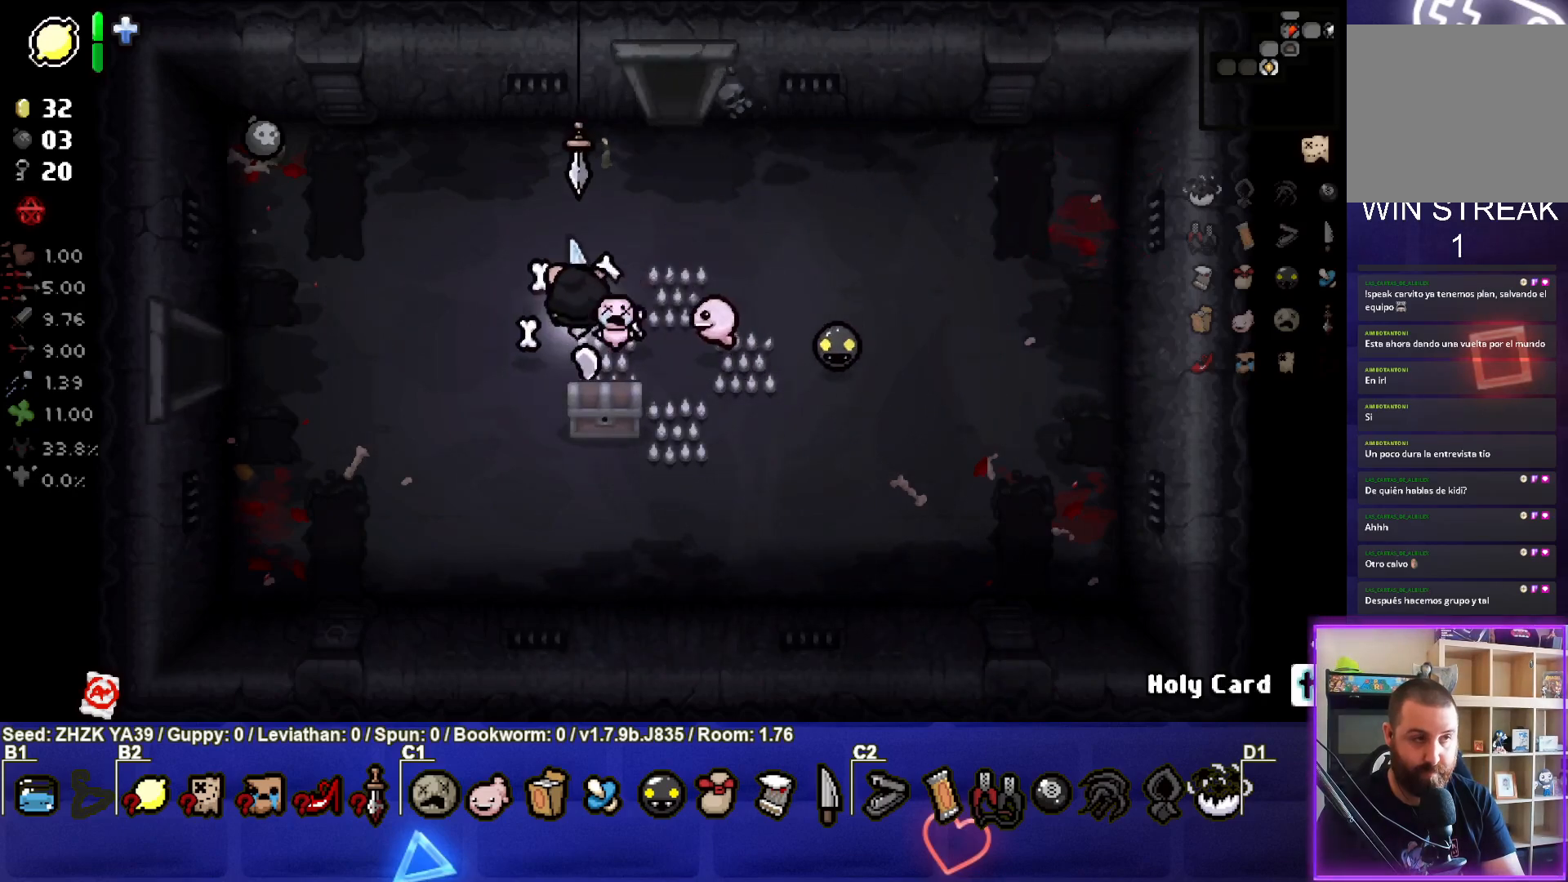
{"buttons": [], "left_stick": "left", "right_stick": "center", "events": []}
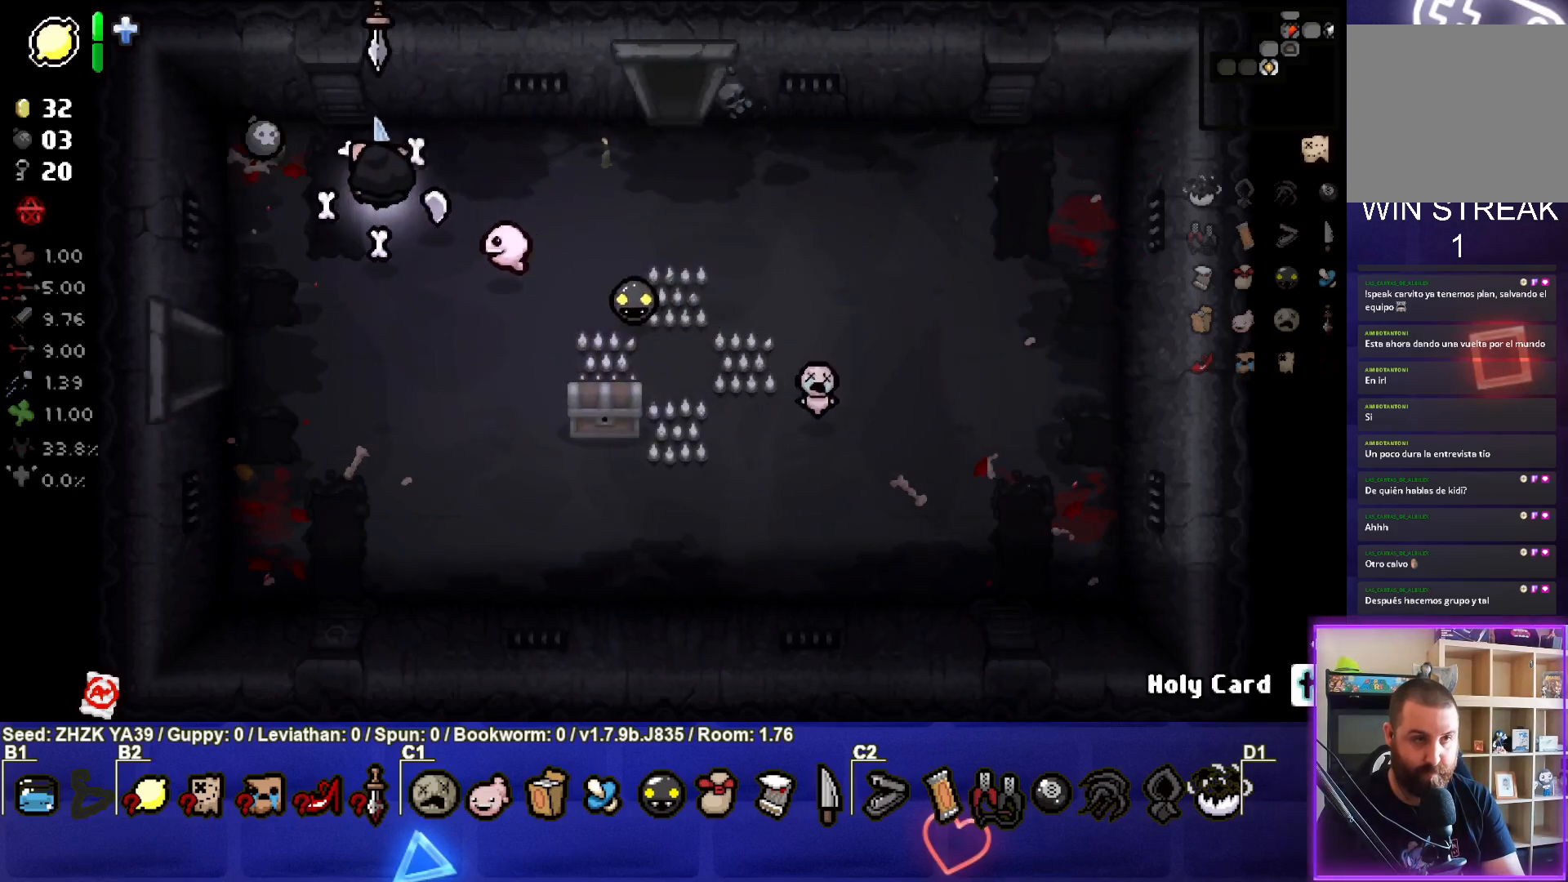
{"buttons": [], "left_stick": "down-left", "right_stick": "center", "events": [[283, "left_stick", "down-left"]]}
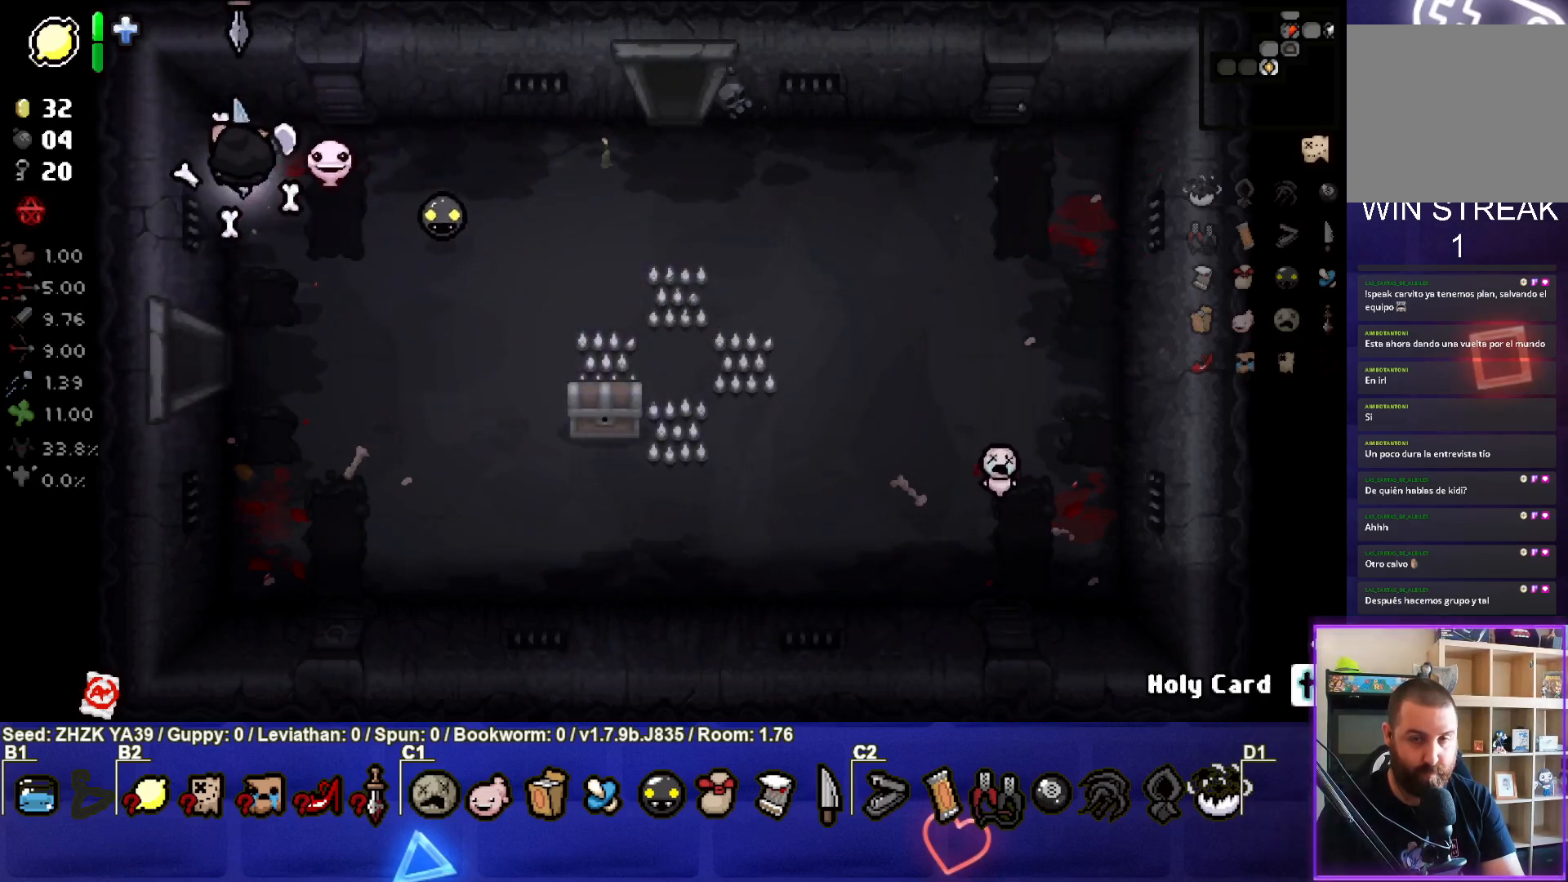
{"buttons": [], "left_stick": "left", "right_stick": "center", "events": [[450, "left_stick", "left"]]}
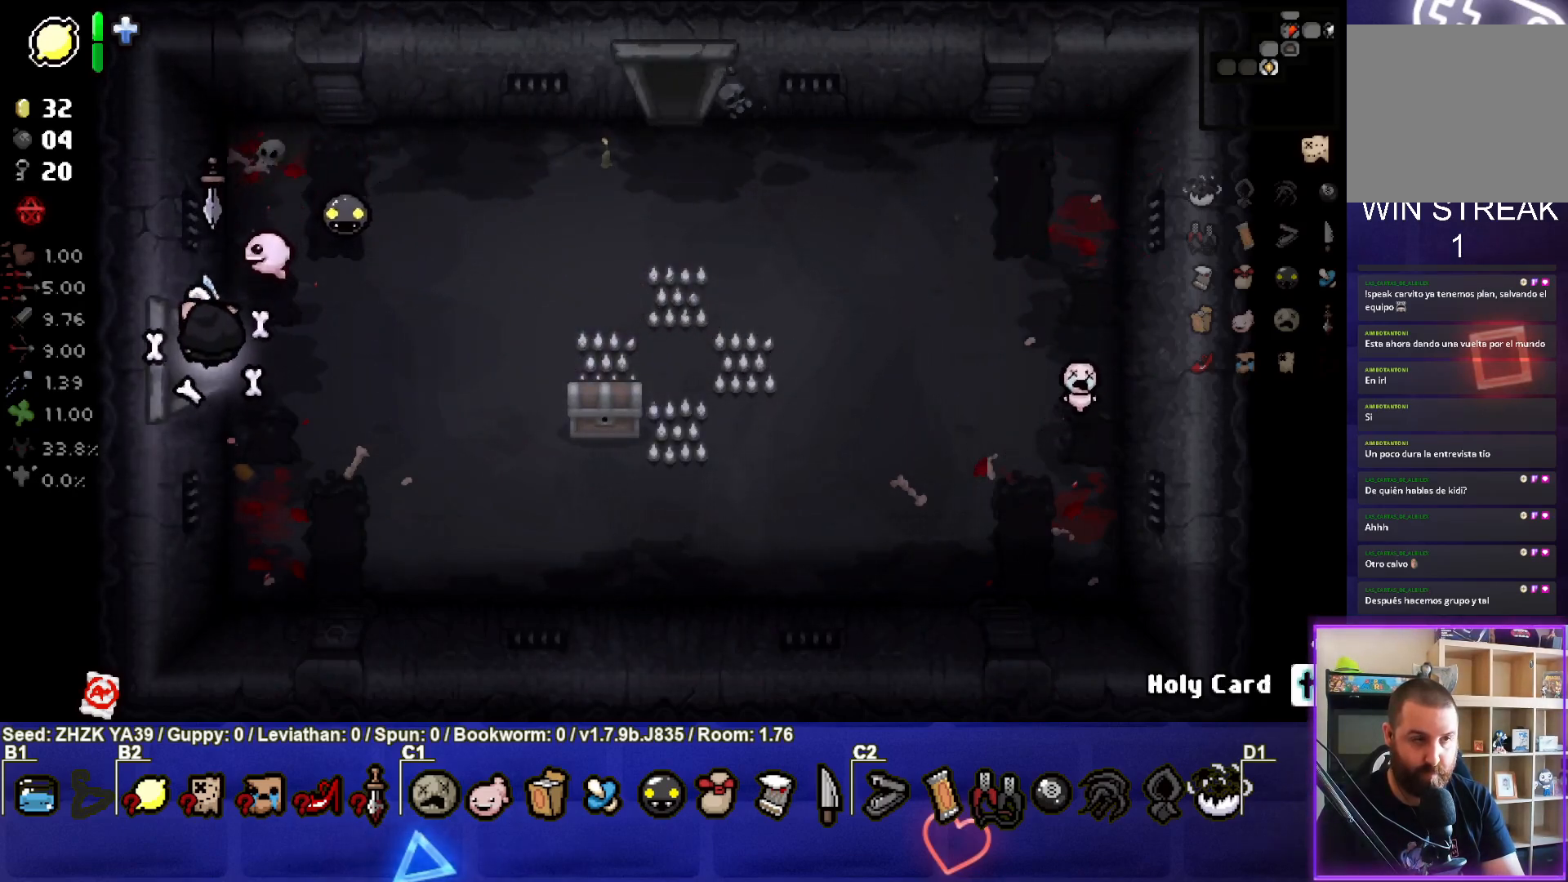
{"buttons": [], "left_stick": "center", "right_stick": "center", "events": [[333, "left_stick", "center"]]}
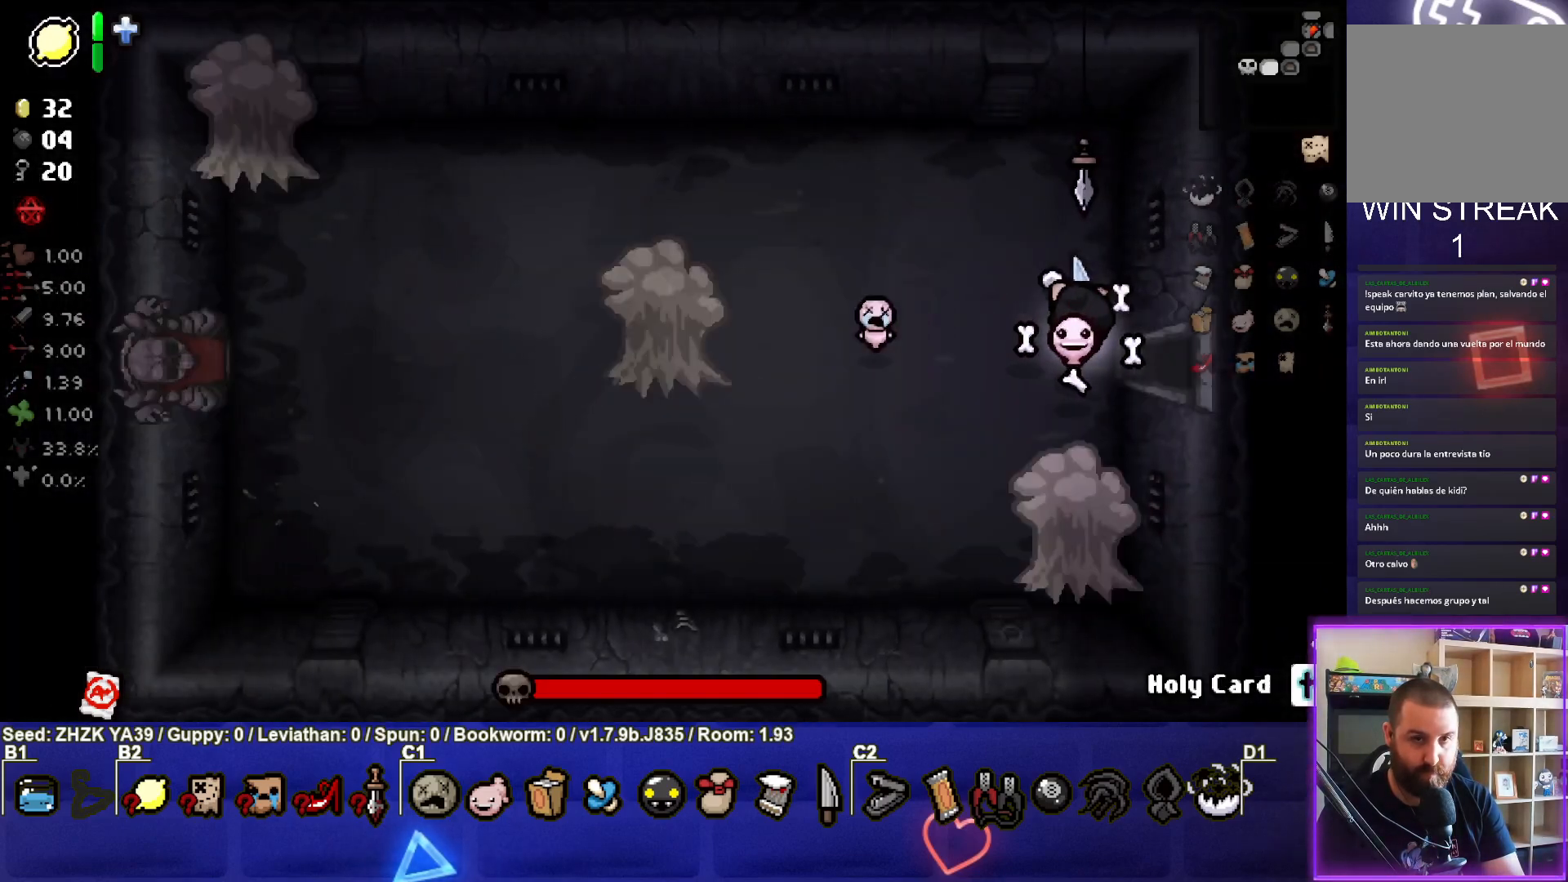
{"buttons": [], "left_stick": "left", "right_stick": "left", "events": [[67, "right_stick", "left"], [133, "left_stick", "left"]]}
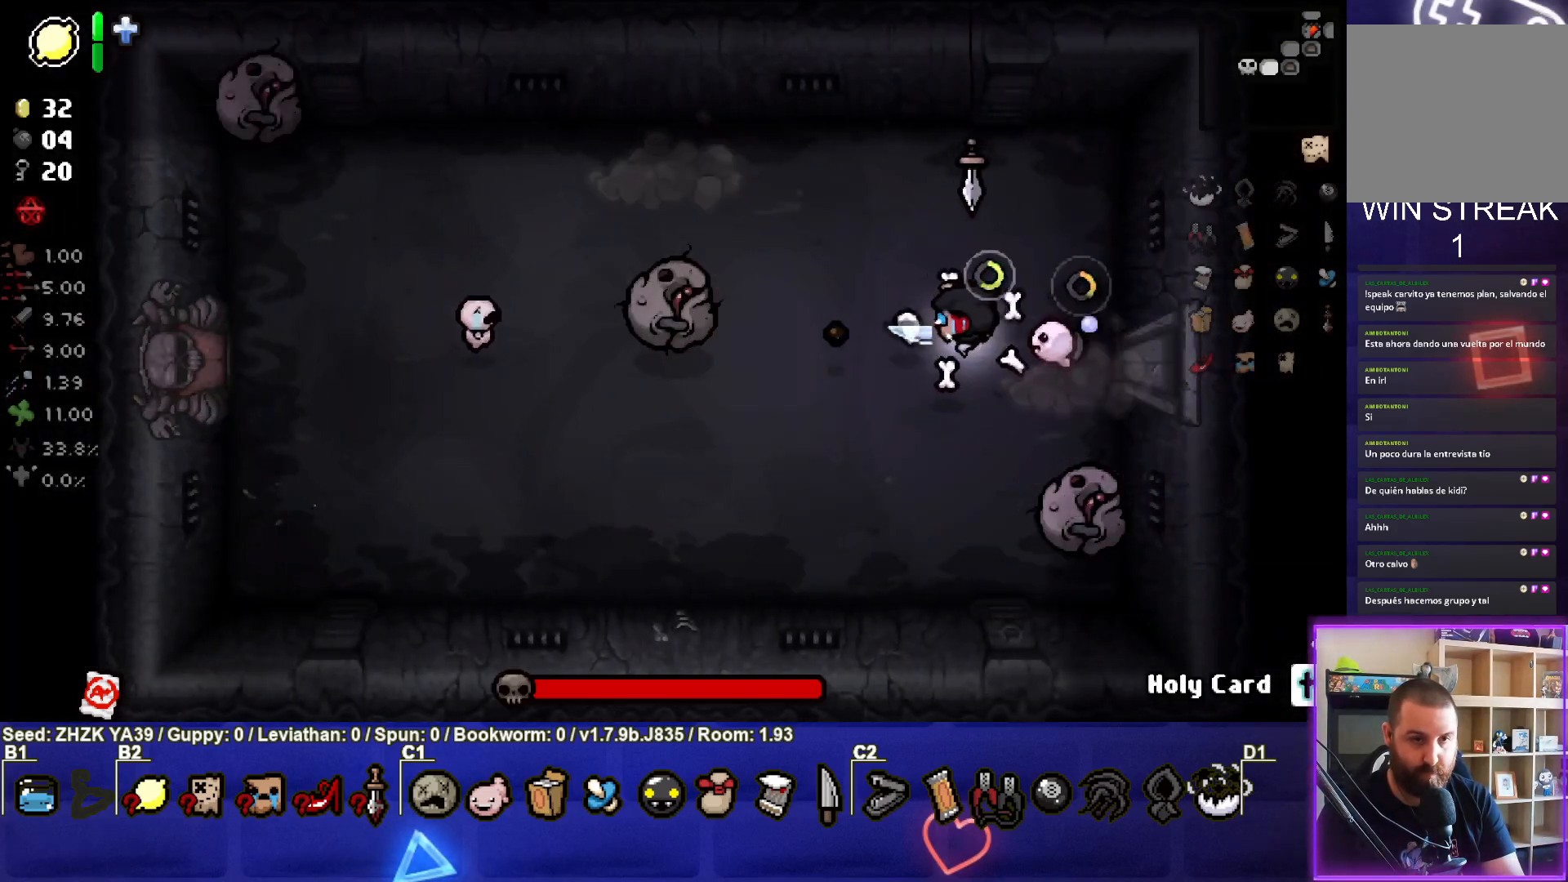
{"buttons": [], "left_stick": "up-left", "right_stick": "center", "events": [[33, "right_stick", "center"], [100, "left_stick", "center"], [150, "left_stick", "right"], [333, "left_stick", "up-left"]]}
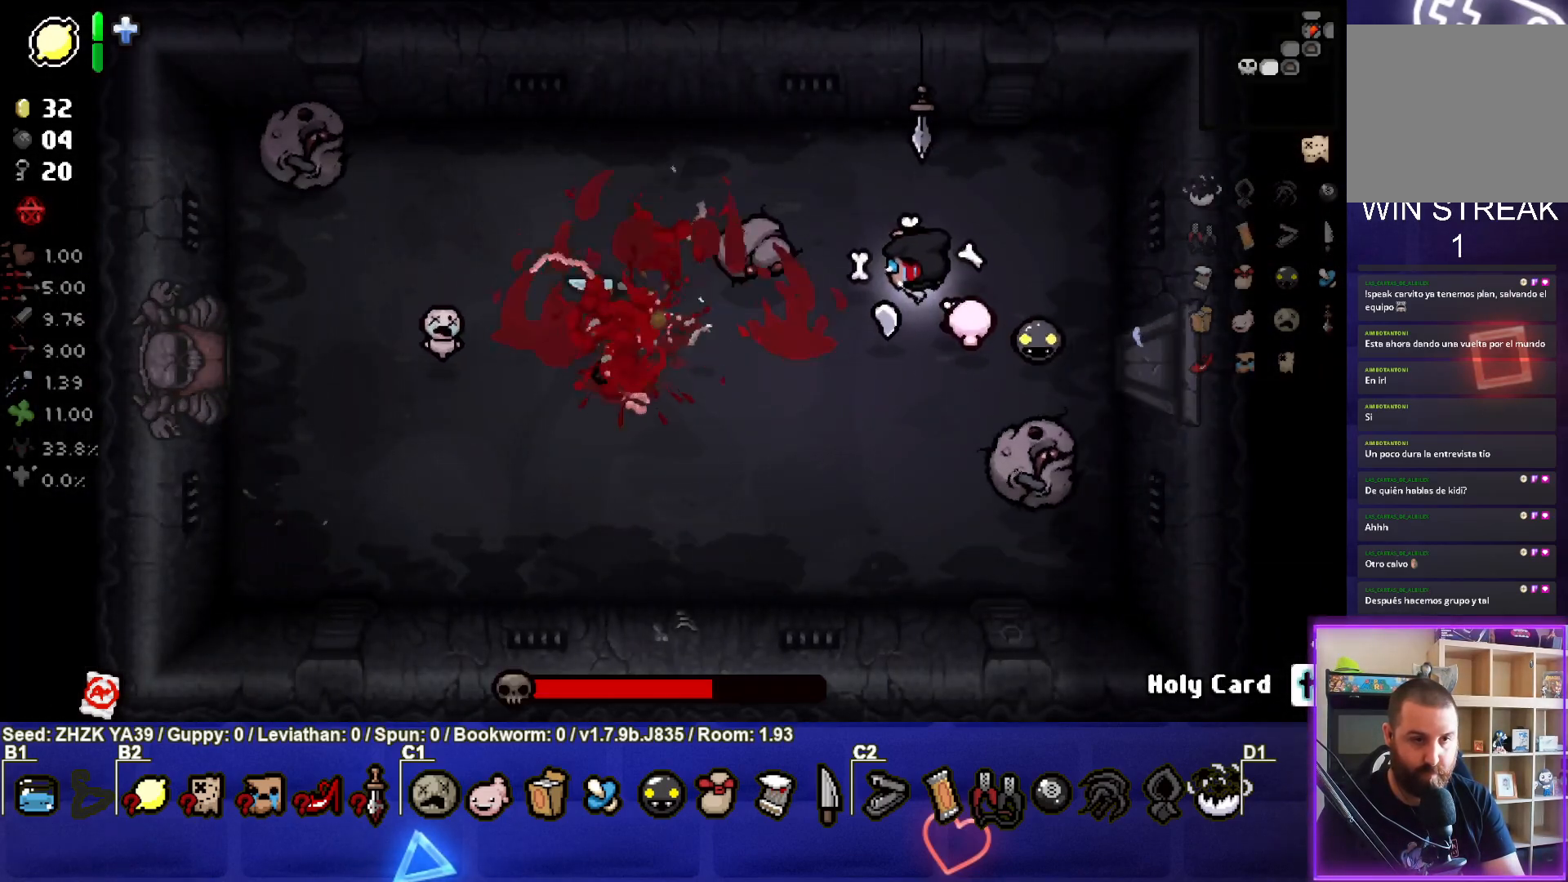
{"buttons": ["CROSS"], "left_stick": "right", "right_stick": "center", "events": [[117, "left_stick", "up-right"], [150, "CROSS", "down"], [317, "left_stick", "right"]]}
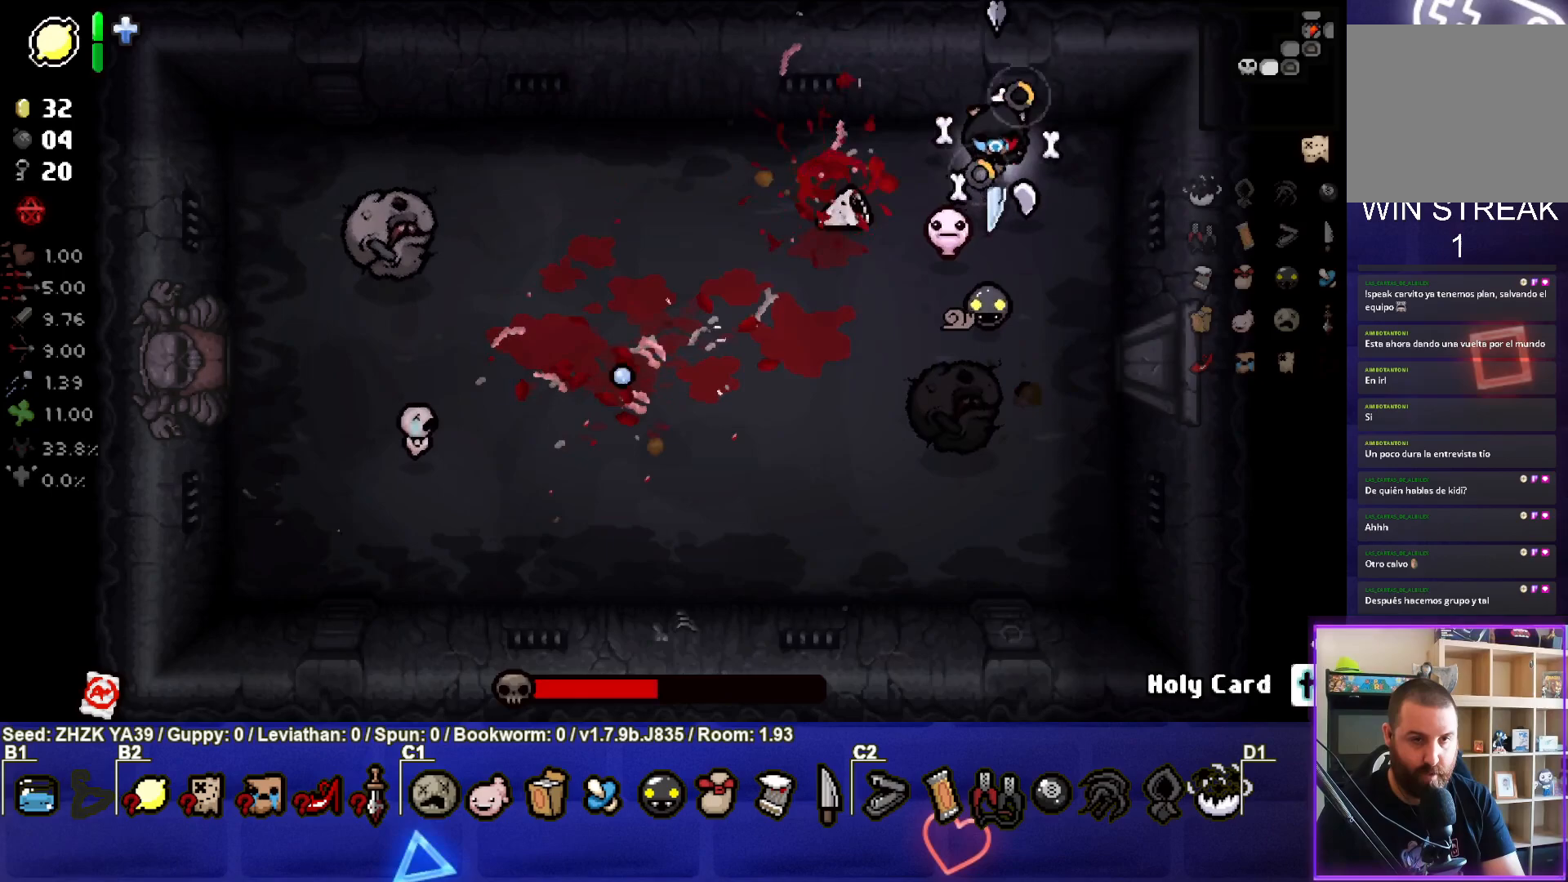
{"buttons": [], "left_stick": "down-right", "right_stick": "center", "events": [[117, "left_stick", "down-right"], [167, "CROSS", "up"], [233, "SQUARE", "down"], [300, "left_stick", "center"], [400, "SQUARE", "up"], [417, "left_stick", "down-right"]]}
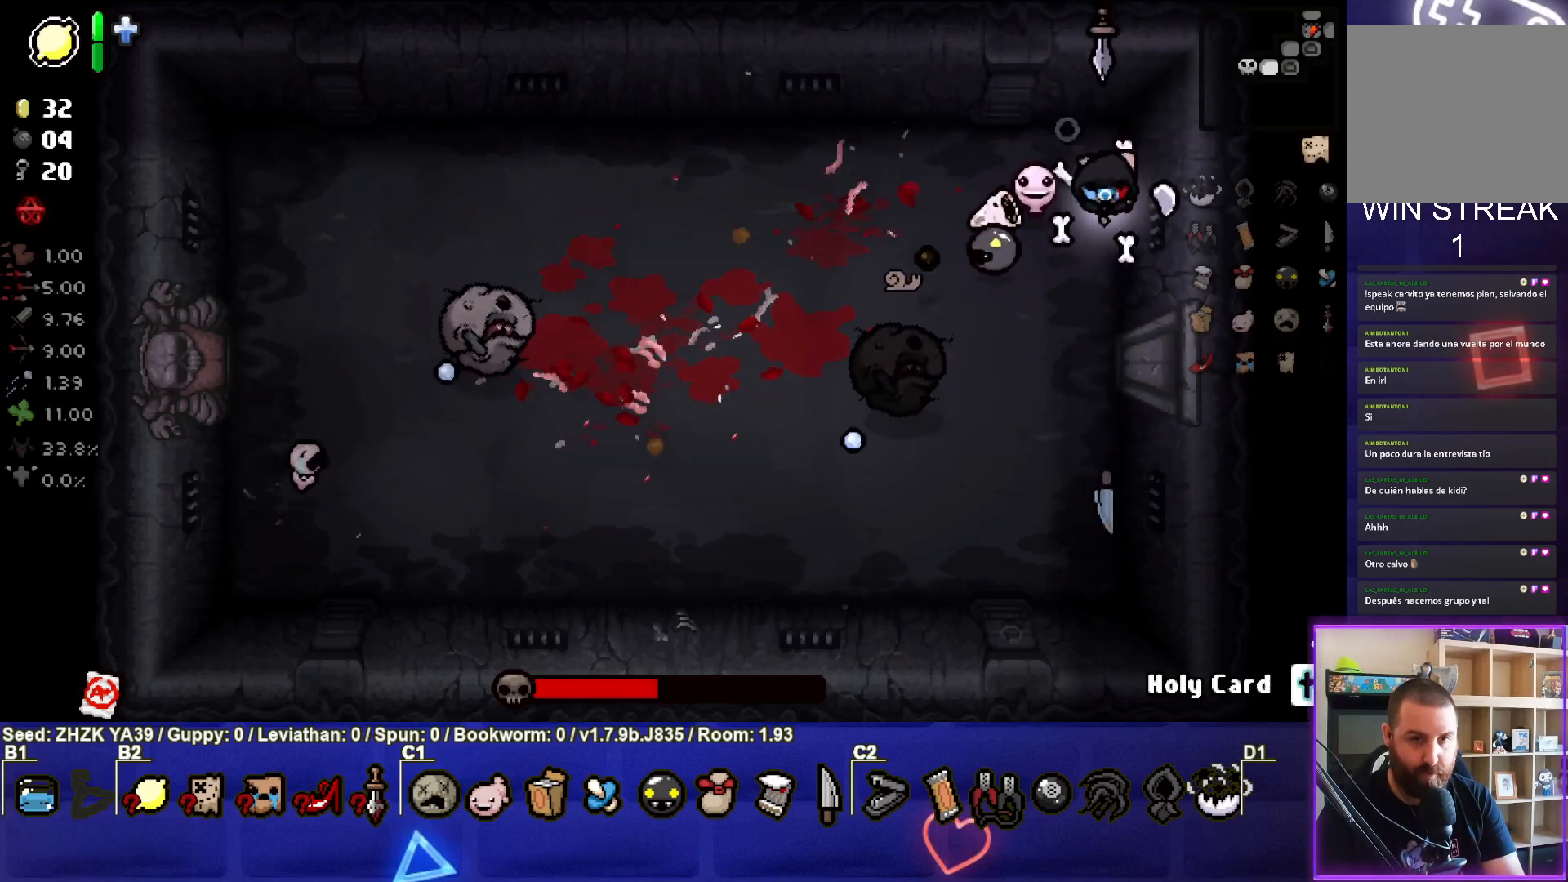
{"buttons": ["TRIANGLE"], "left_stick": "down-left", "right_stick": "center", "events": [[117, "TRIANGLE", "down"], [333, "left_stick", "center"], [483, "left_stick", "down-left"]]}
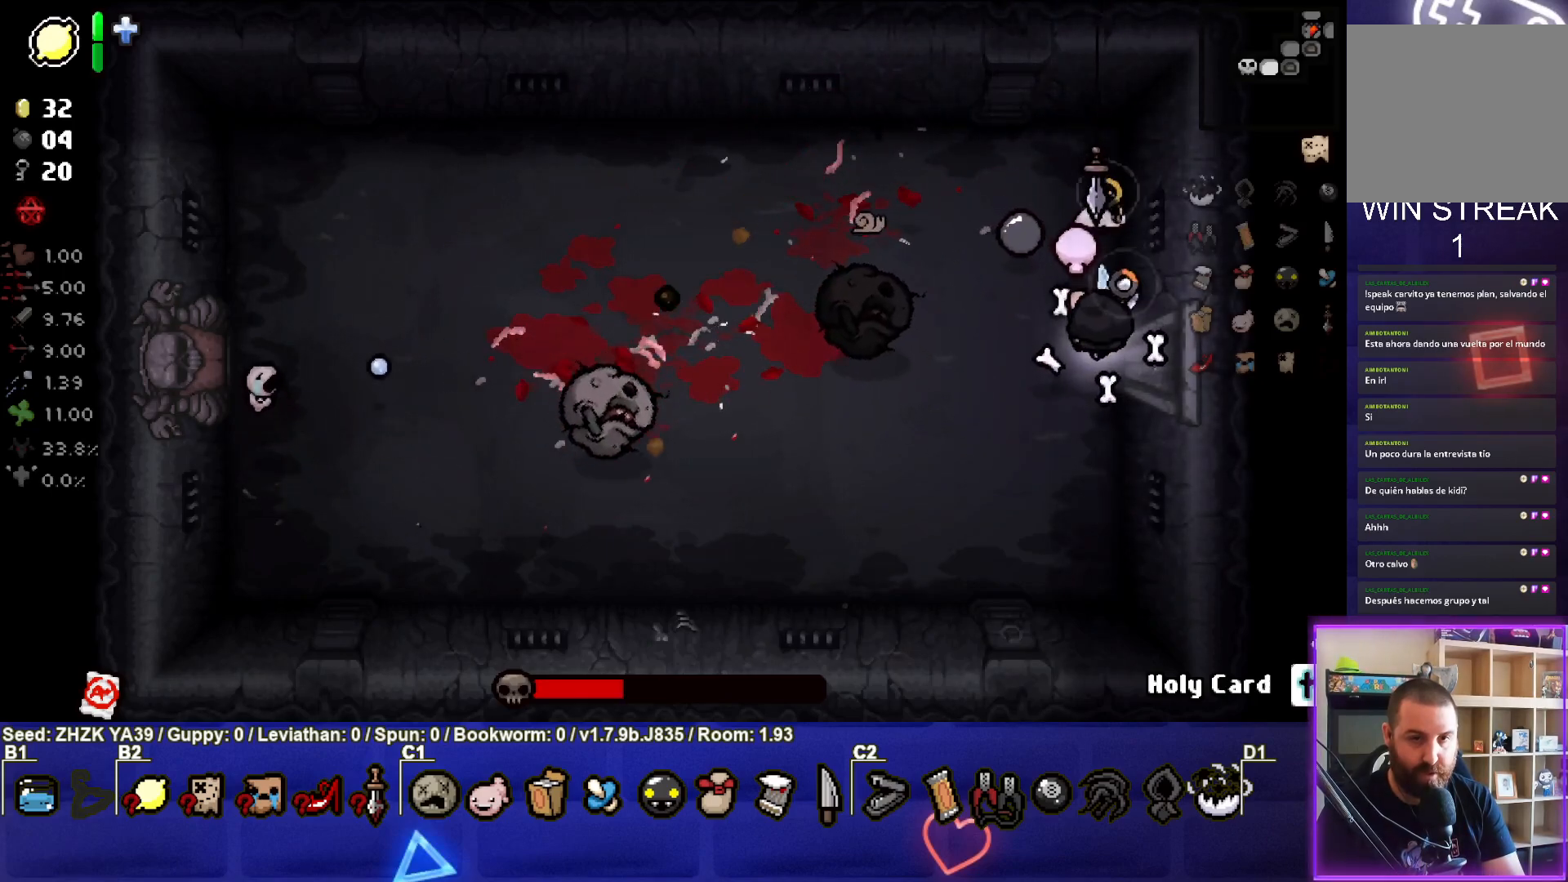
{"buttons": ["TRIANGLE"], "left_stick": "down", "right_stick": "center", "events": [[117, "left_stick", "down"], [133, "SQUARE", "down"], [167, "TRIANGLE", "up"], [300, "TRIANGLE", "down"], [333, "SQUARE", "up"], [333, "left_stick", "center"], [450, "left_stick", "down"]]}
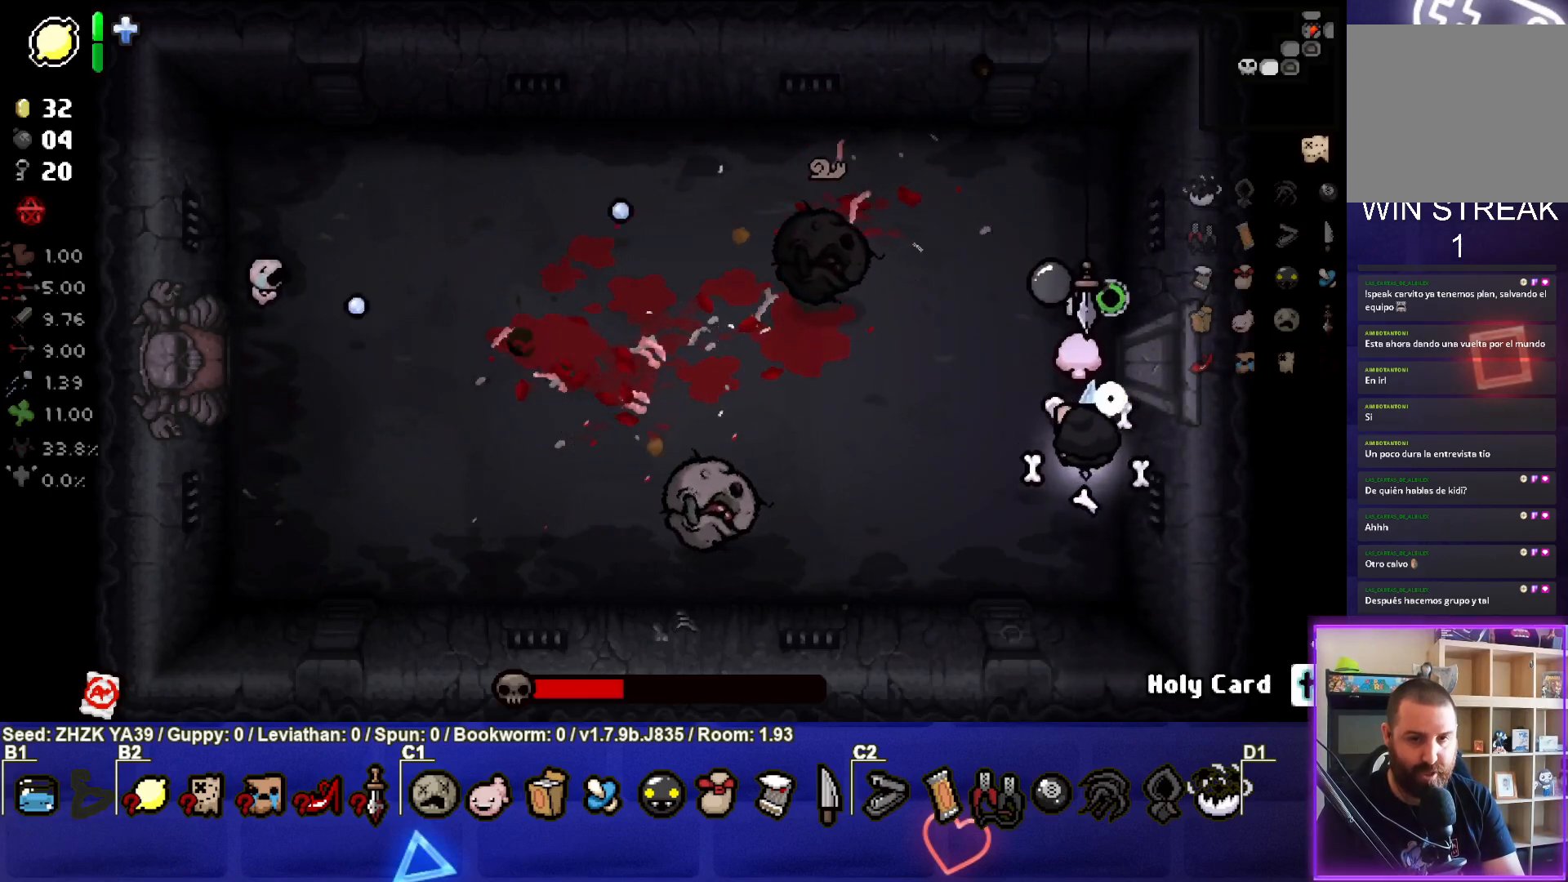
{"buttons": [], "left_stick": "up", "right_stick": "center", "events": [[100, "TRIANGLE", "up"], [150, "left_stick", "center"], [300, "left_stick", "left"], [483, "left_stick", "up"]]}
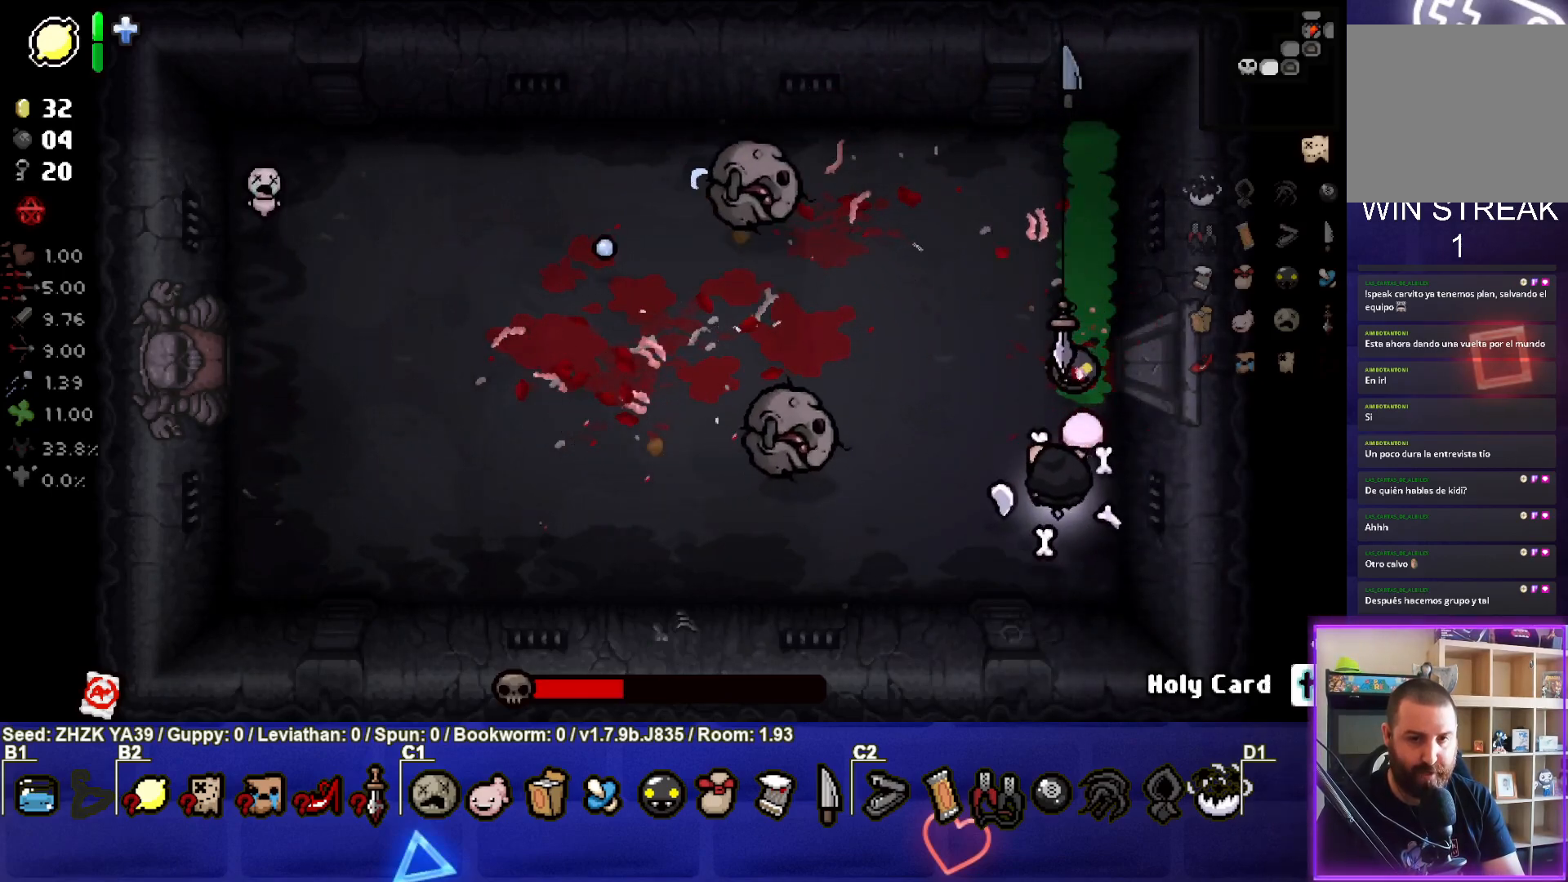
{"buttons": ["TRIANGLE"], "left_stick": "down", "right_stick": "center", "events": [[117, "left_stick", "right"], [200, "left_stick", "down-right"], [317, "left_stick", "down"], [367, "TRIANGLE", "down"]]}
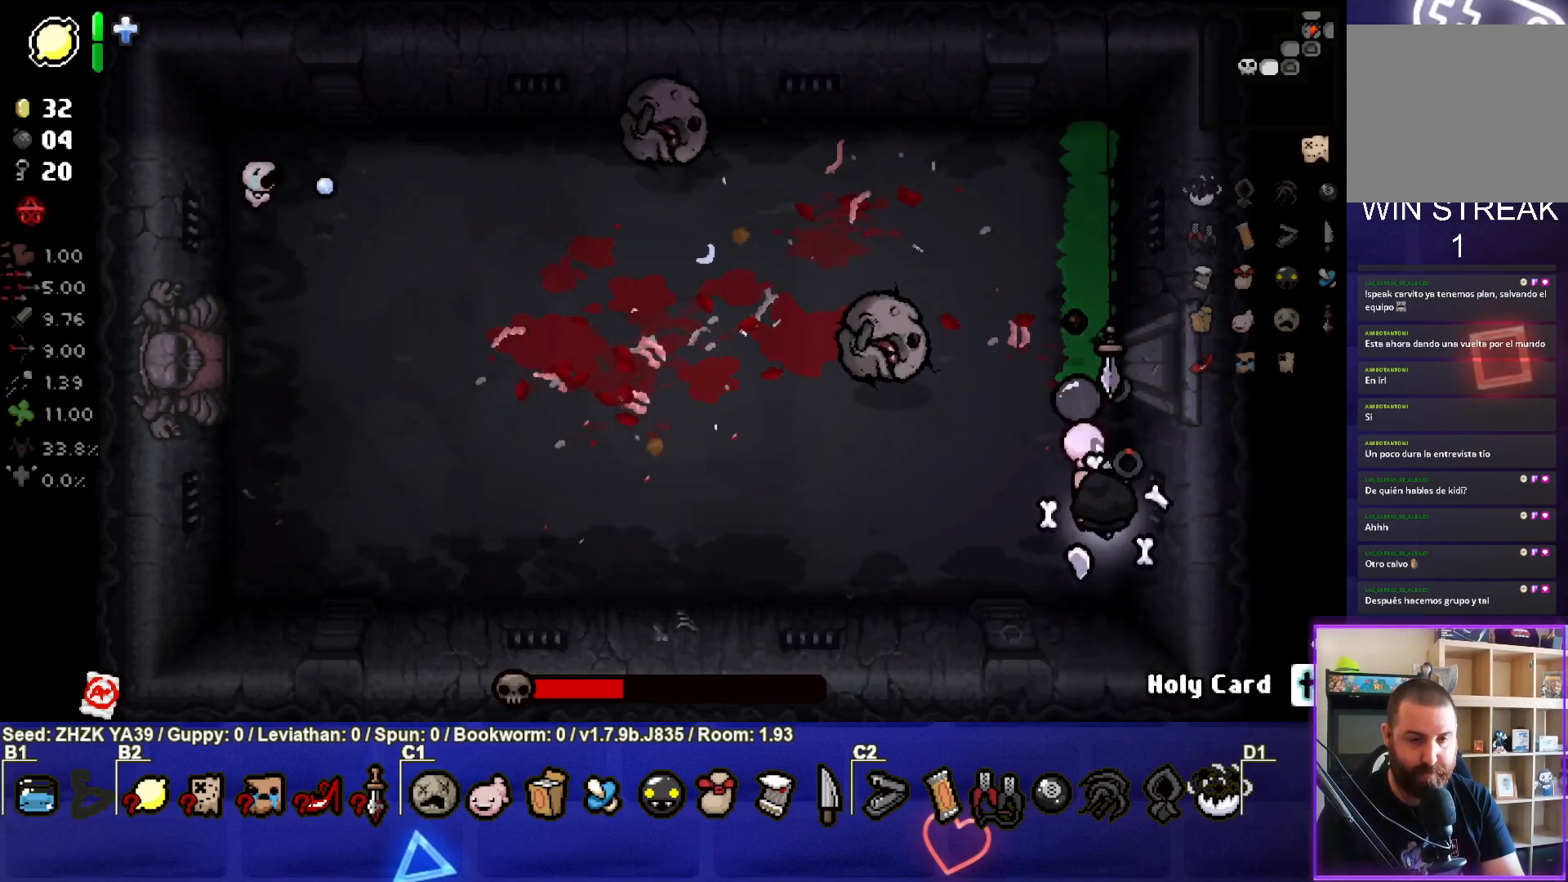
{"buttons": ["TRIANGLE"], "left_stick": "center", "right_stick": "center", "events": [[217, "left_stick", "center"]]}
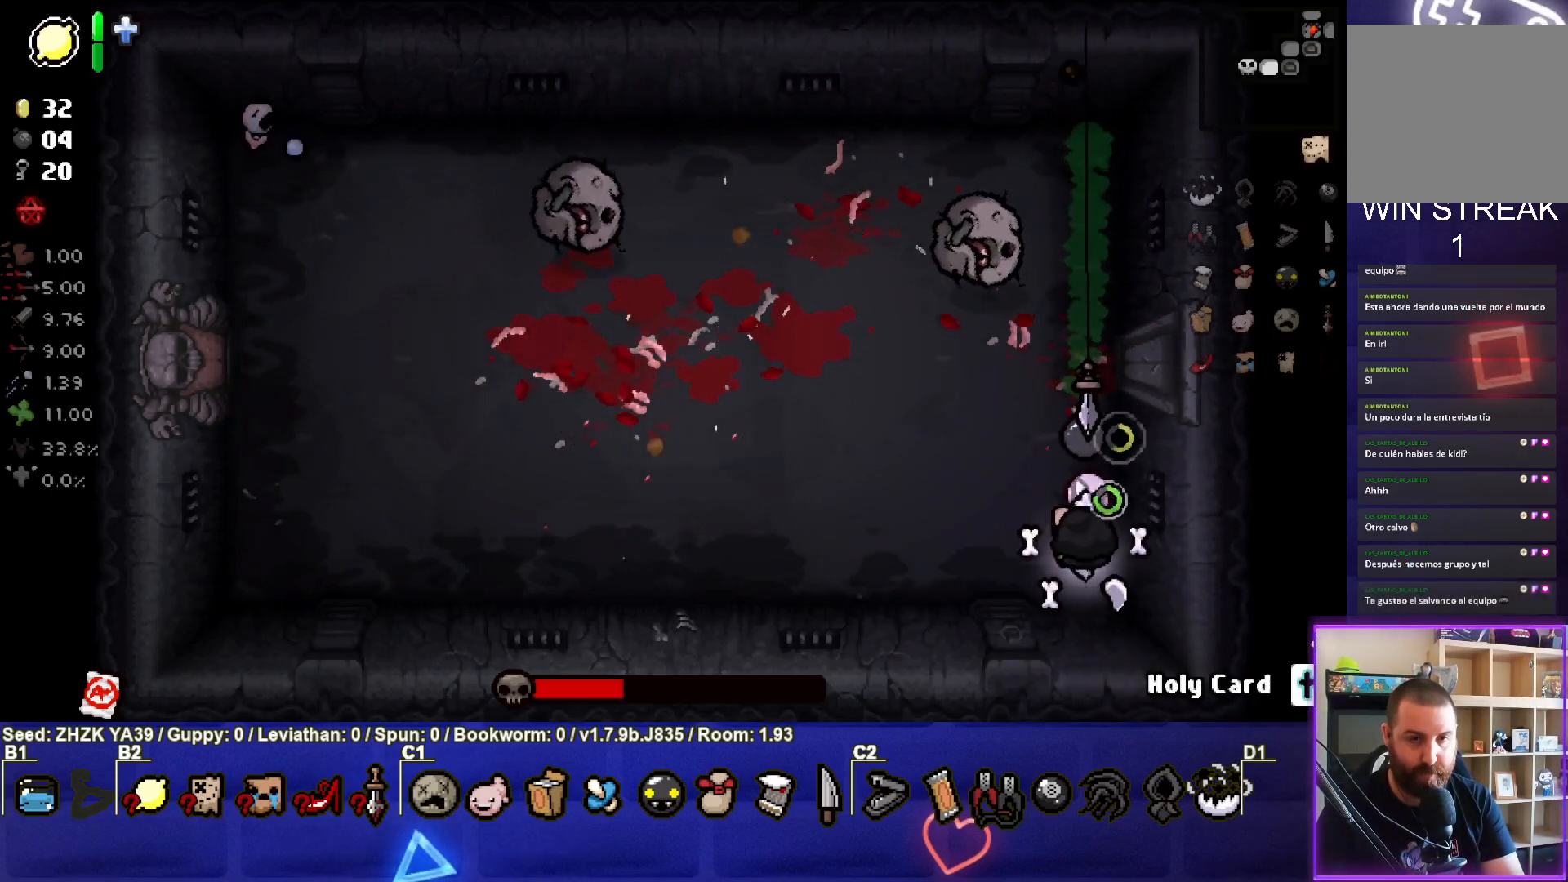
{"buttons": [], "left_stick": "center", "right_stick": "center", "events": [[150, "left_stick", "up"], [450, "TRIANGLE", "up"], [500, "left_stick", "center"]]}
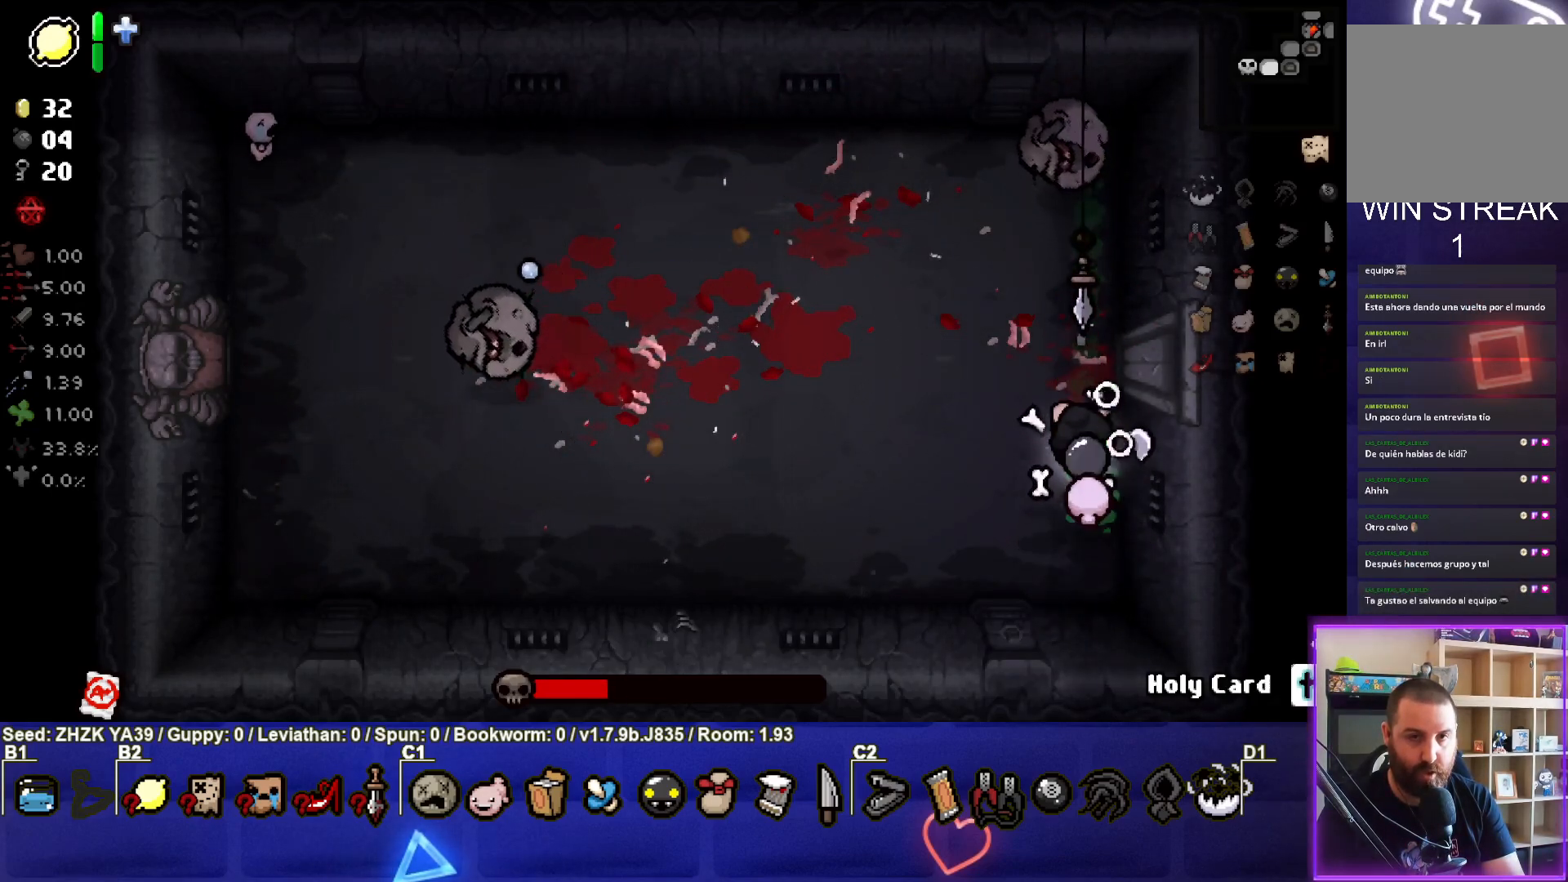
{"buttons": [], "left_stick": "center", "right_stick": "center", "events": [[83, "left_stick", "down"], [267, "left_stick", "down-left"], [500, "left_stick", "center"]]}
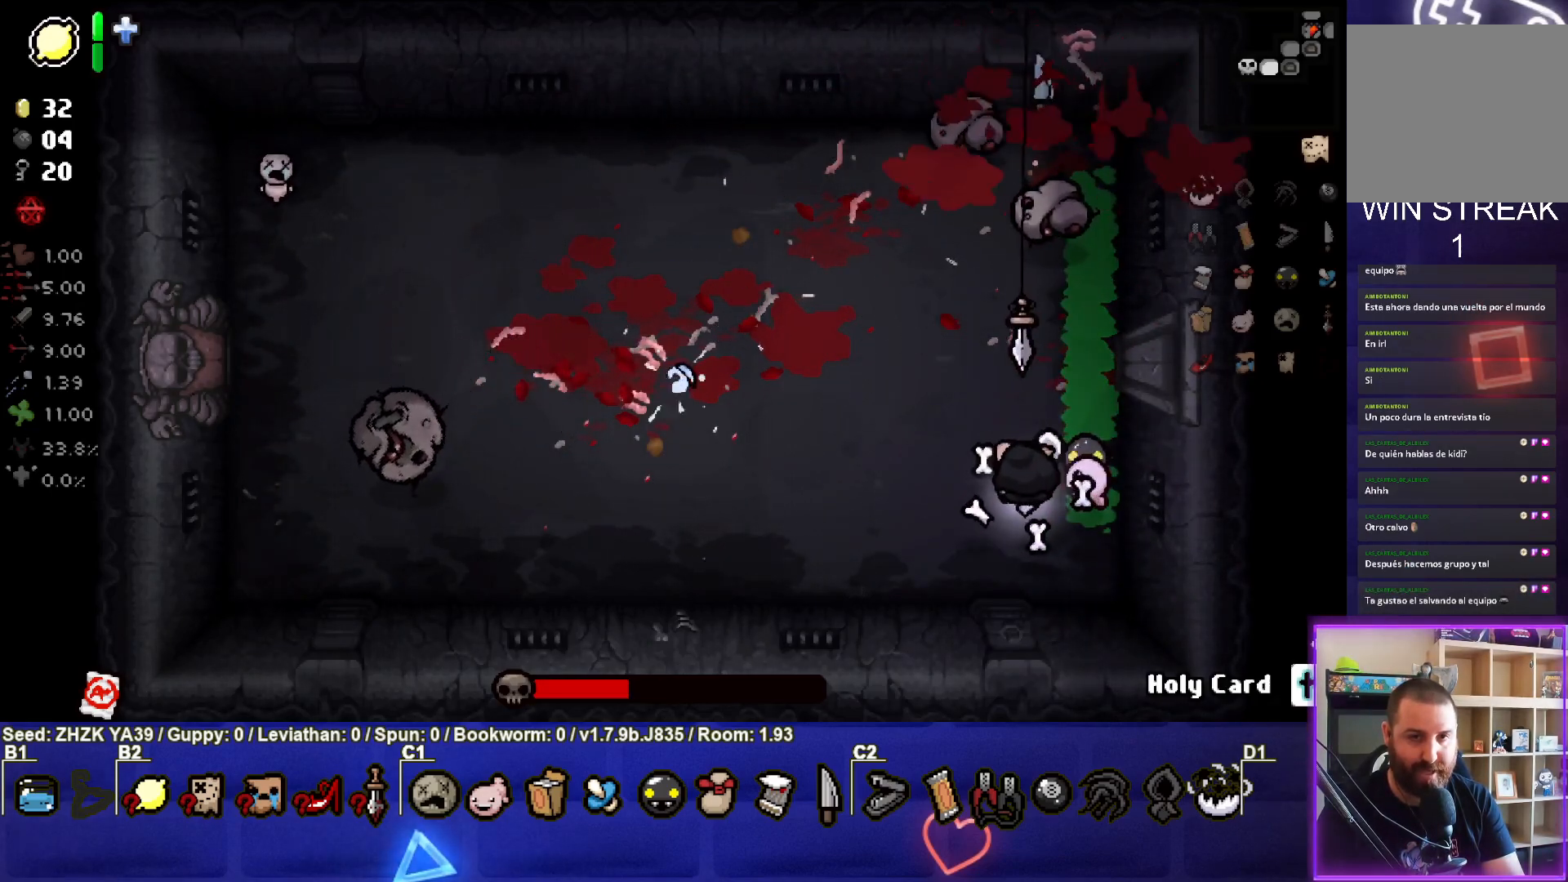
{"buttons": ["TRIANGLE"], "left_stick": "down-left", "right_stick": "center", "events": [[133, "left_stick", "down-left"], [267, "TRIANGLE", "down"], [267, "left_stick", "center"], [383, "left_stick", "down-left"]]}
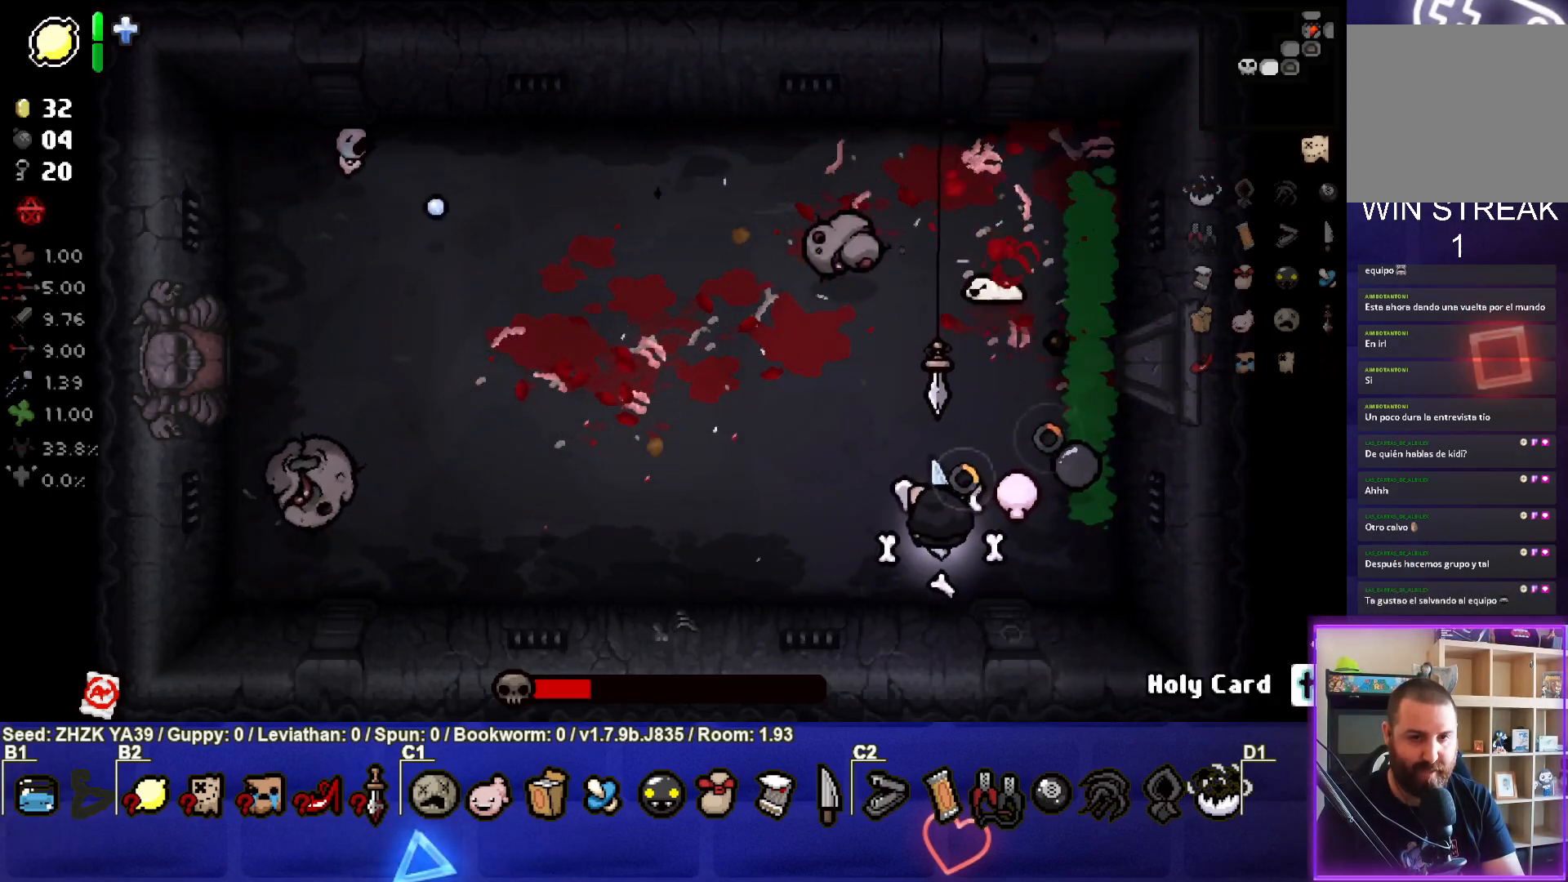
{"buttons": [], "left_stick": "down-right", "right_stick": "center", "events": [[33, "left_stick", "down-right"], [233, "left_stick", "up-left"], [250, "TRIANGLE", "up"], [433, "left_stick", "center"], [500, "left_stick", "down-right"]]}